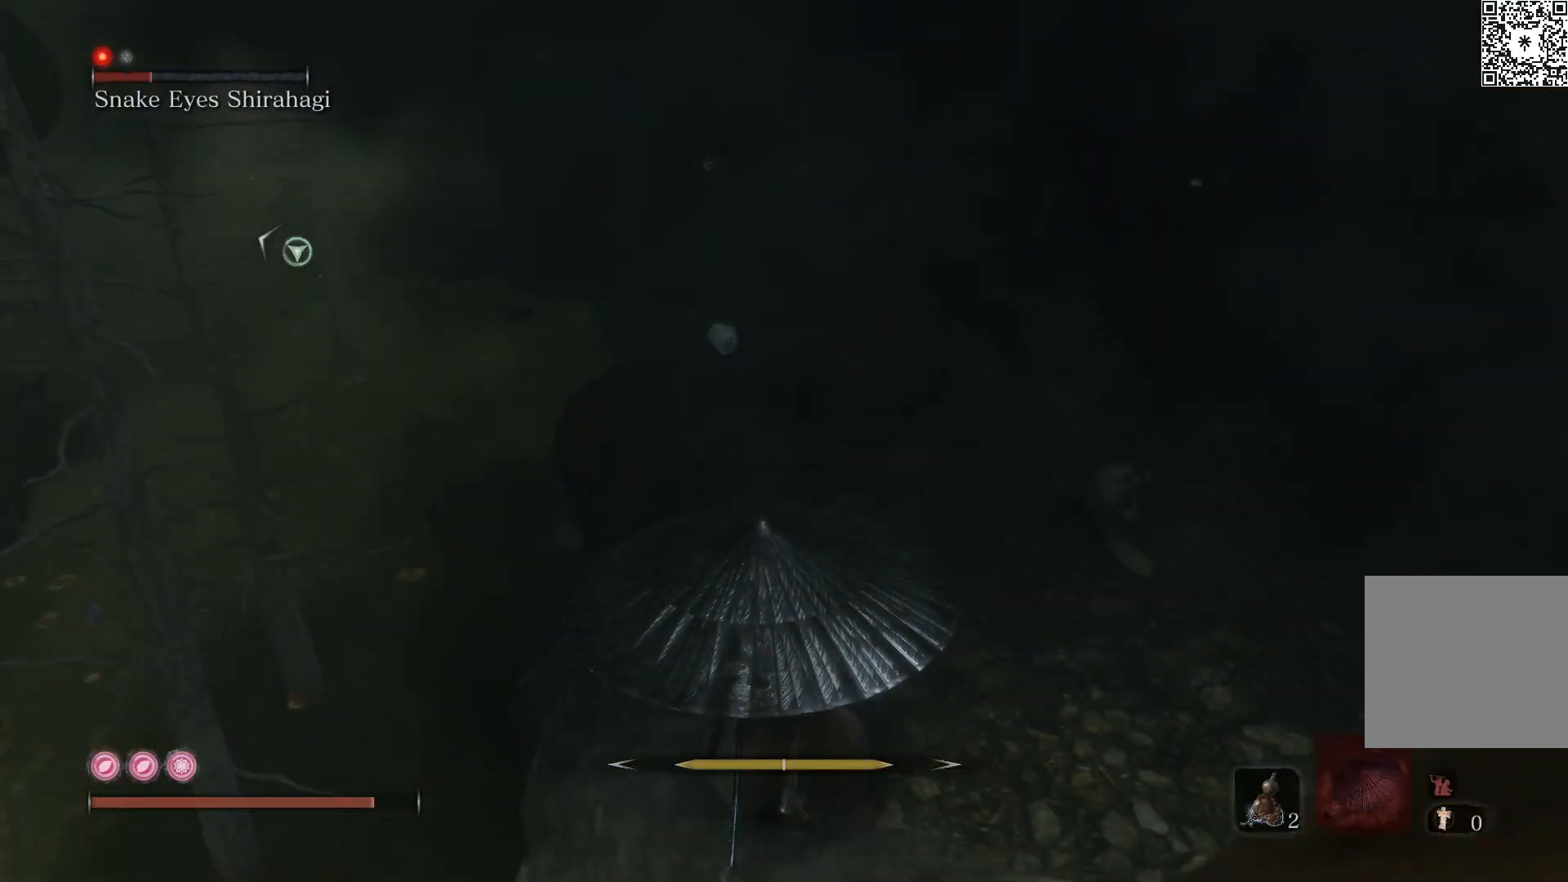
Gameplay with a controller (Xbox layout); each line is a JSON object with the inputs held at the frame after it. "events" lists button and stick changes between this image and that frame as [ms after this image, input, new state], when the widget could be followed in between.
{"buttons": ["R2"], "left_stick": "center", "right_stick": "center", "events": []}
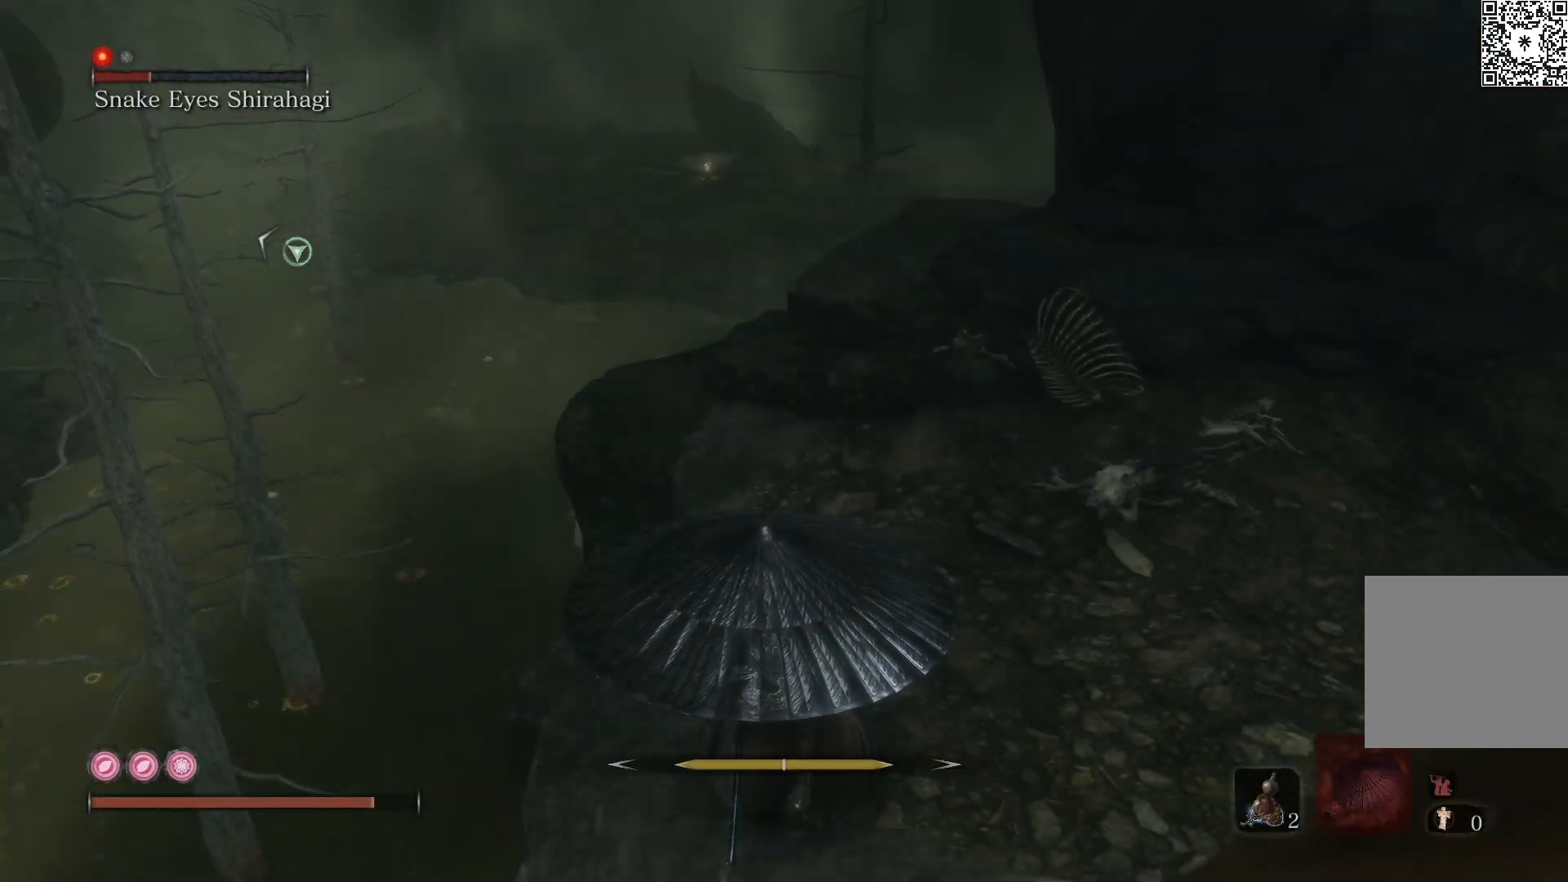
{"buttons": ["R2"], "left_stick": "center", "right_stick": "down-right", "events": [[467, "right_stick", "down-right"]]}
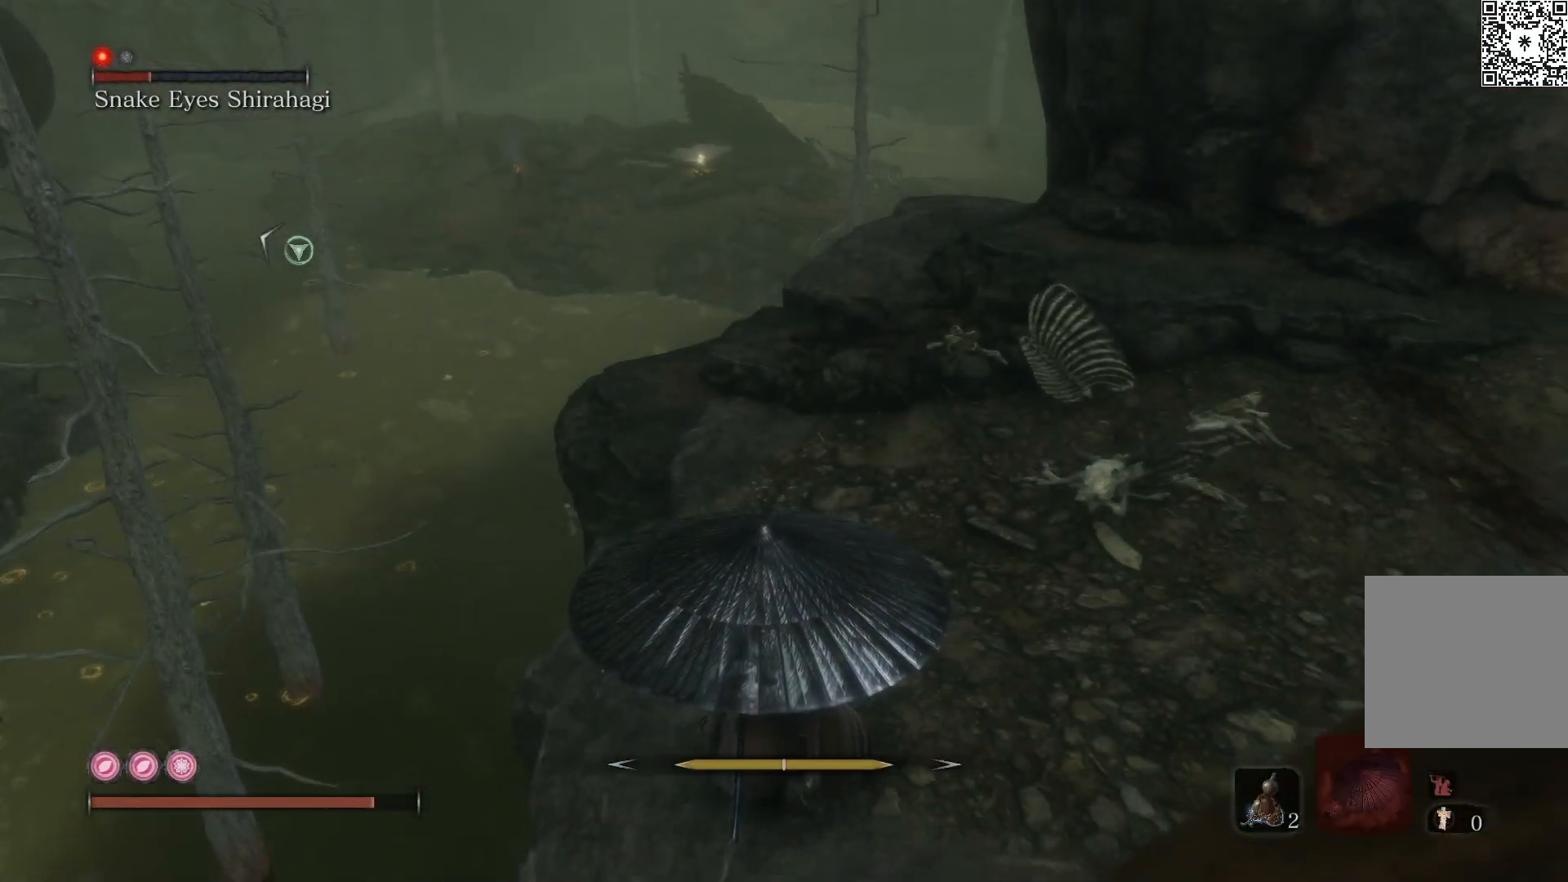
{"buttons": ["R2"], "left_stick": "center", "right_stick": "center", "events": [[233, "right_stick", "center"]]}
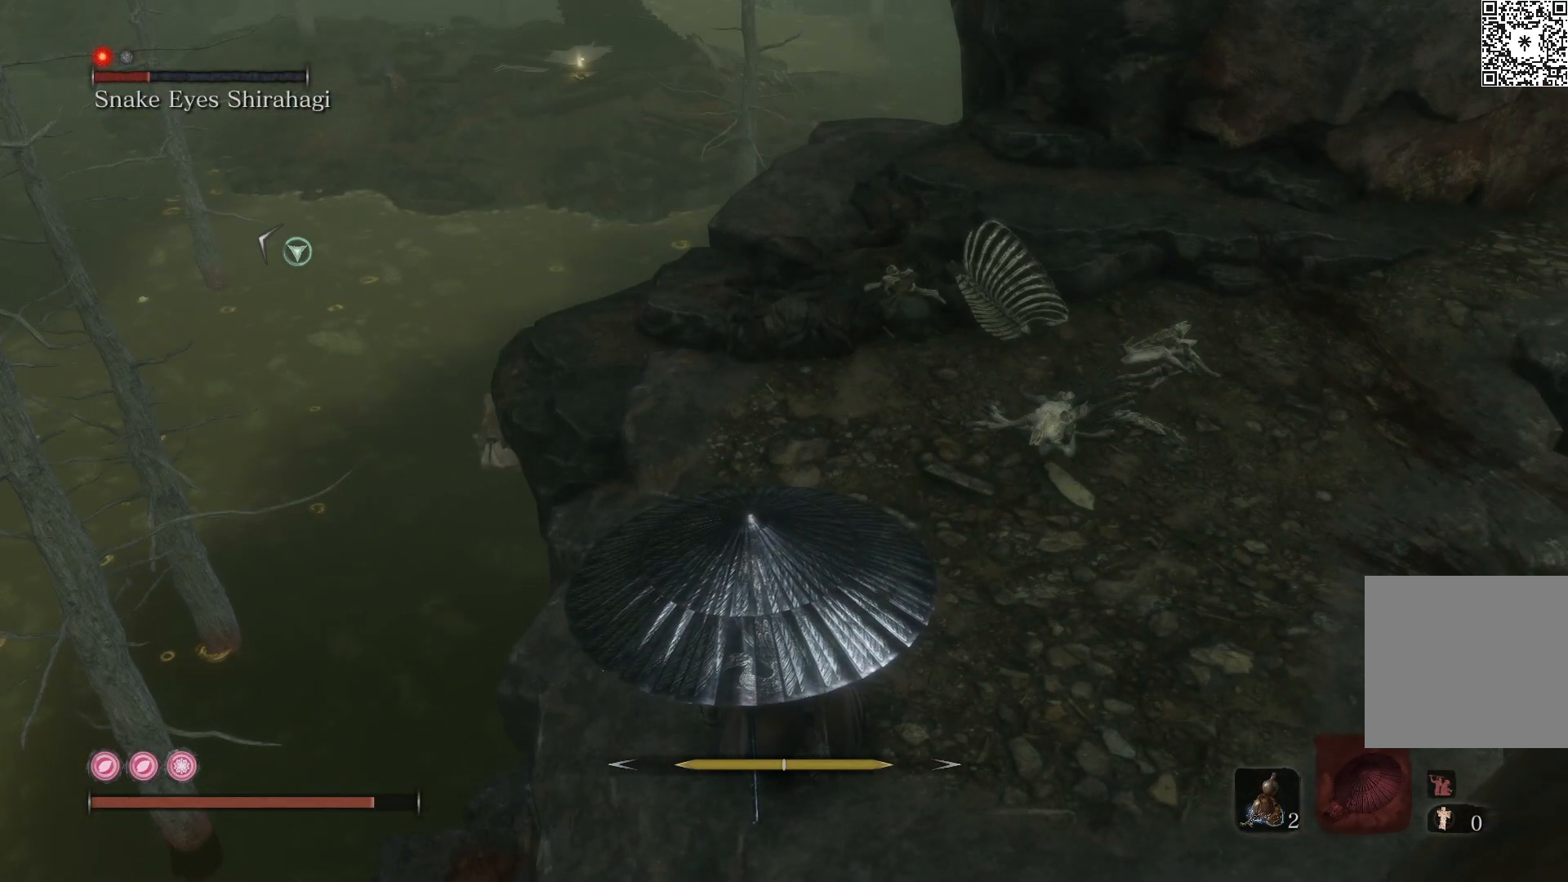
{"buttons": ["R2"], "left_stick": "center", "right_stick": "center", "events": []}
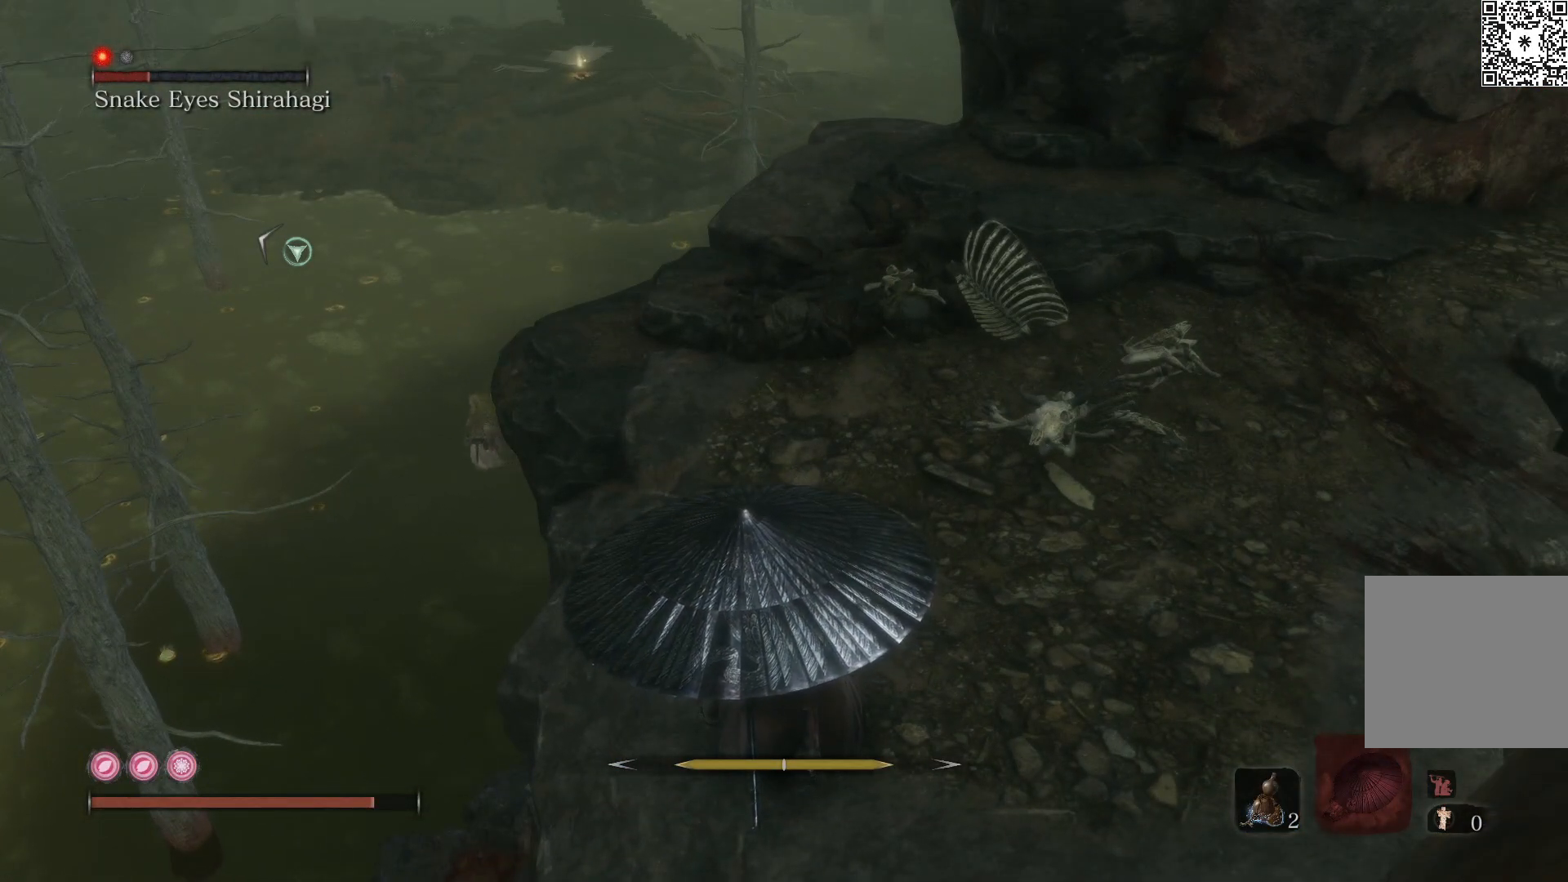
{"buttons": ["R2"], "left_stick": "center", "right_stick": "center", "events": []}
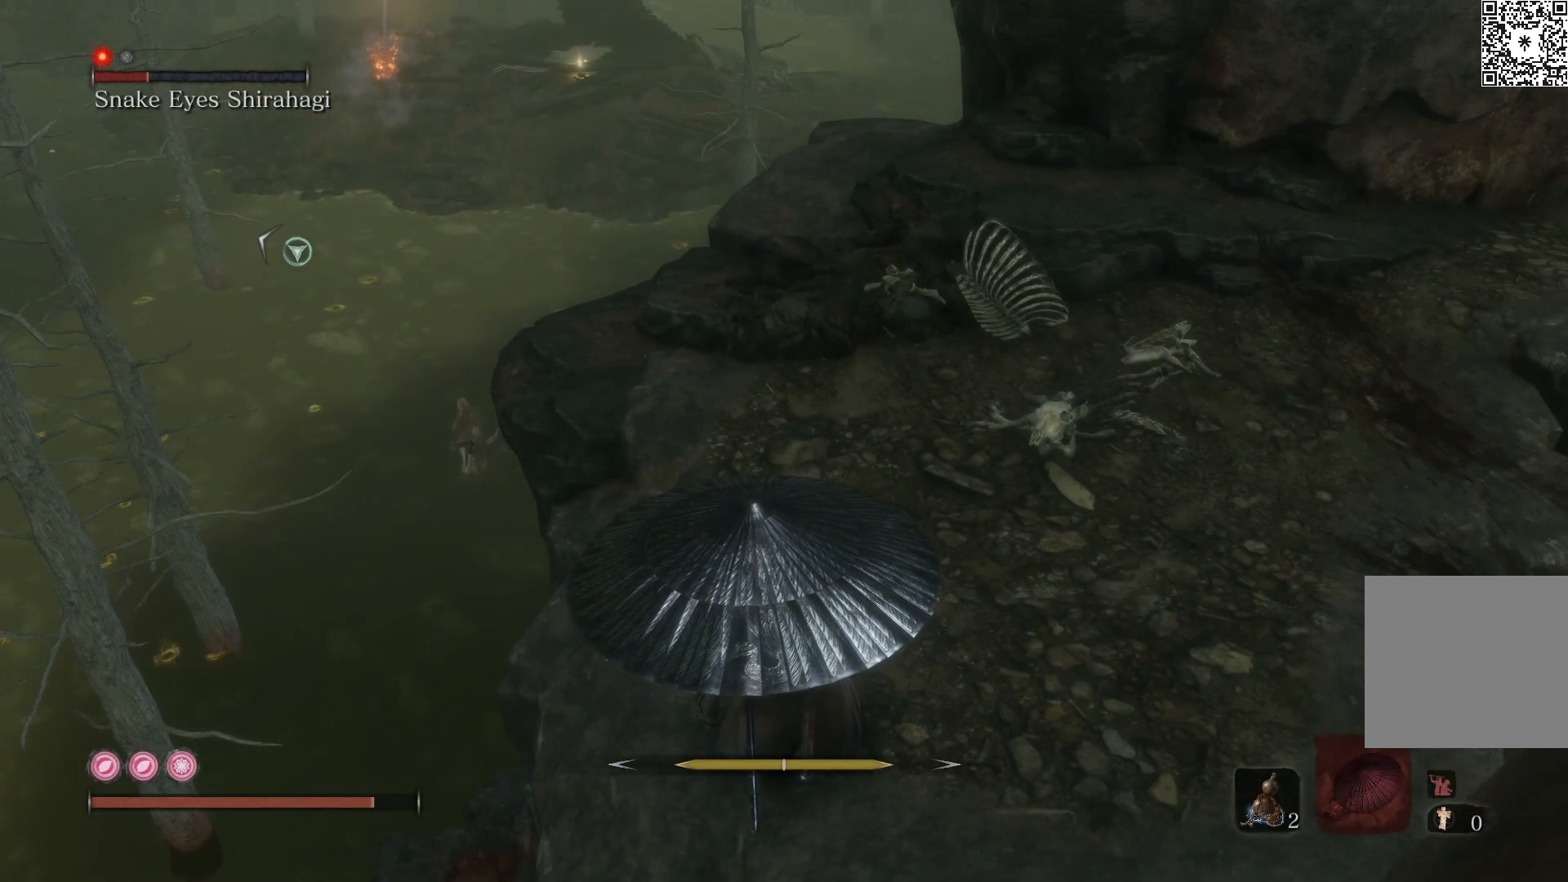
{"buttons": ["R2"], "left_stick": "center", "right_stick": "center", "events": [[317, "right_stick", "up"], [500, "right_stick", "center"]]}
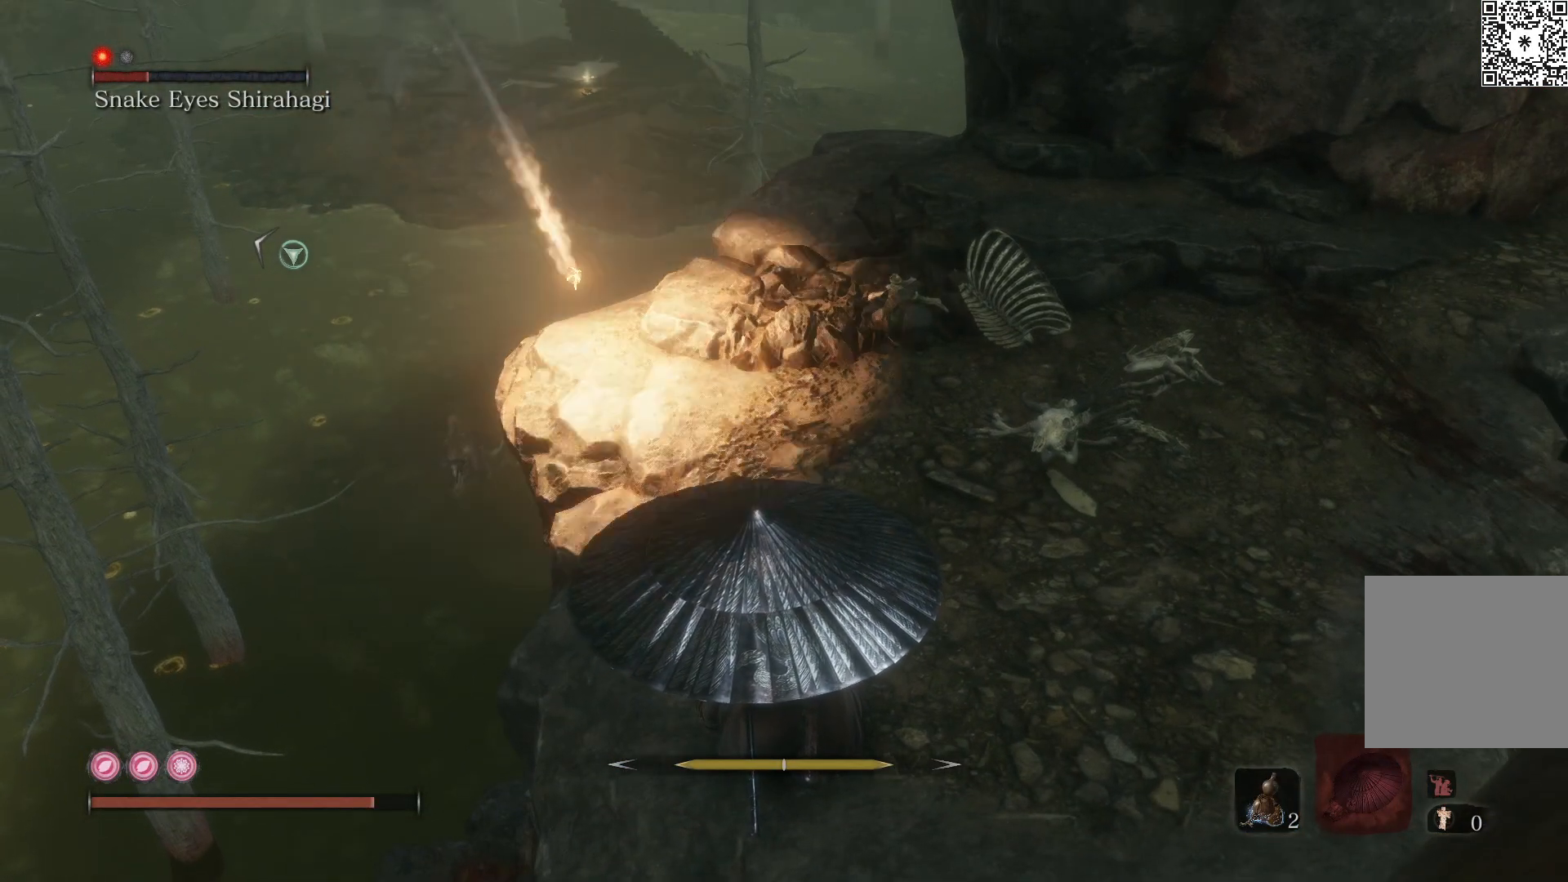
{"buttons": ["R2"], "left_stick": "up", "right_stick": "center", "events": [[333, "left_stick", "up"]]}
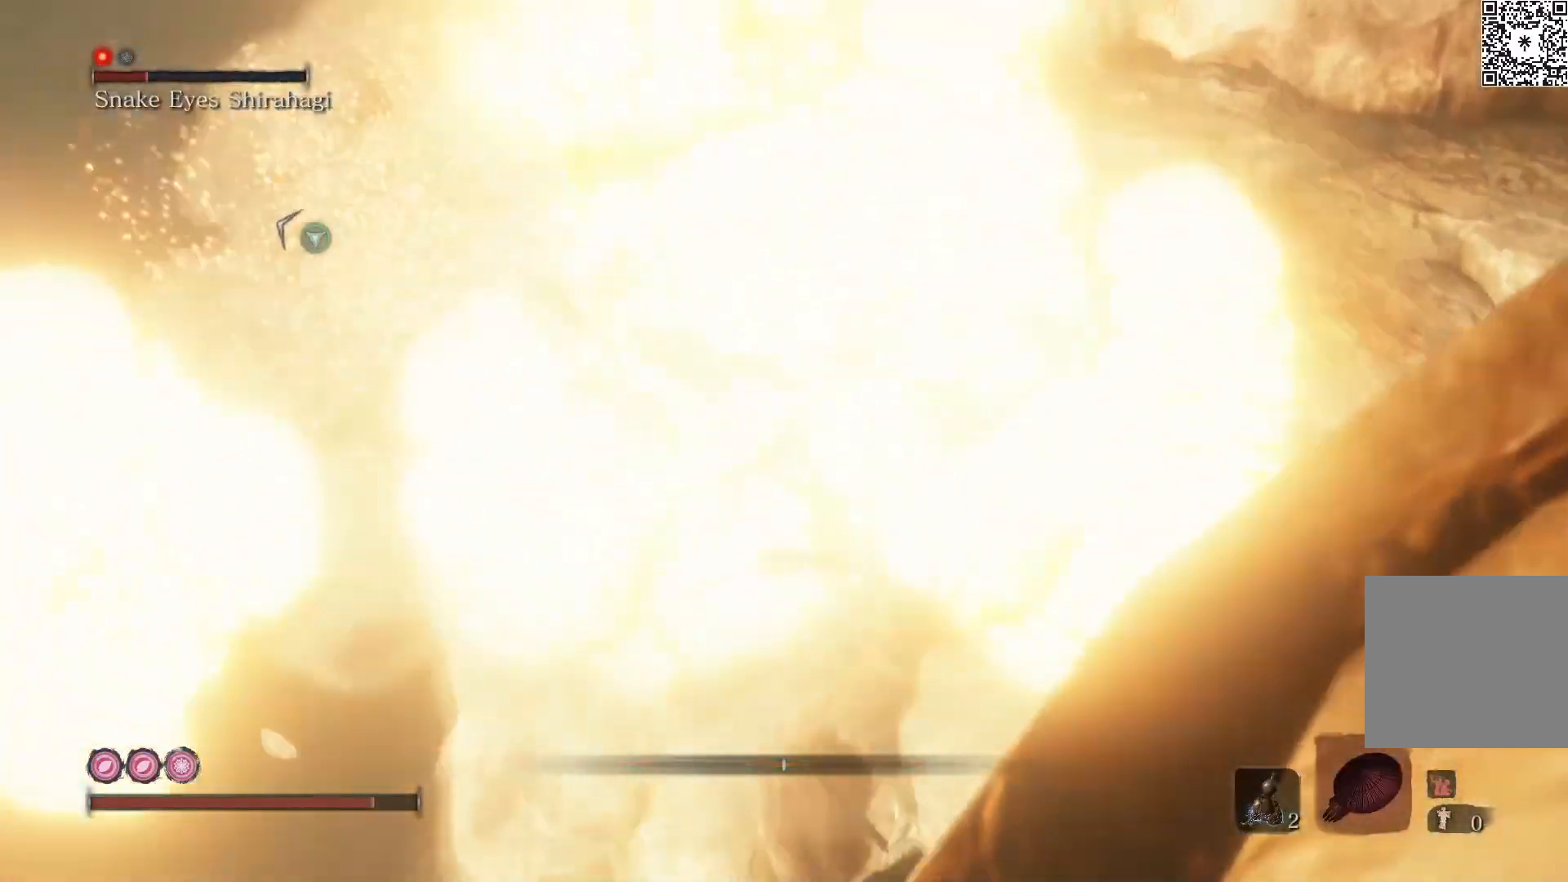
{"buttons": ["R2"], "left_stick": "up-right", "right_stick": "up-right", "events": [[100, "left_stick", "up-right"], [250, "L2", "down"], [333, "L2", "up"], [333, "right_stick", "up-right"]]}
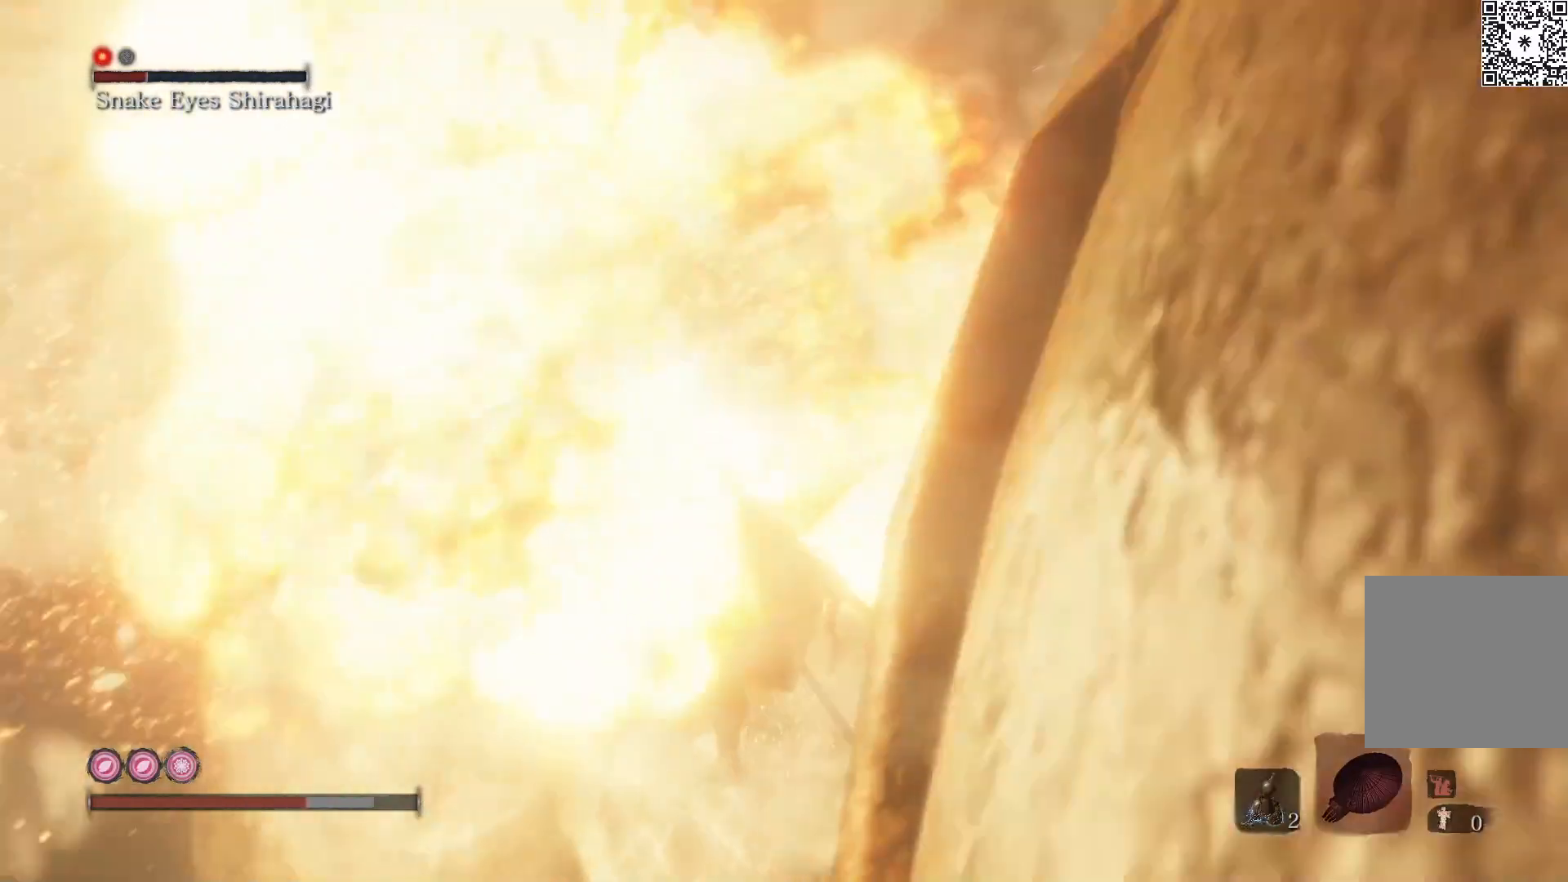
{"buttons": ["B"], "left_stick": "up", "right_stick": "center", "events": [[150, "left_stick", "up"], [167, "right_stick", "center"], [383, "B", "down"], [383, "R2", "up"]]}
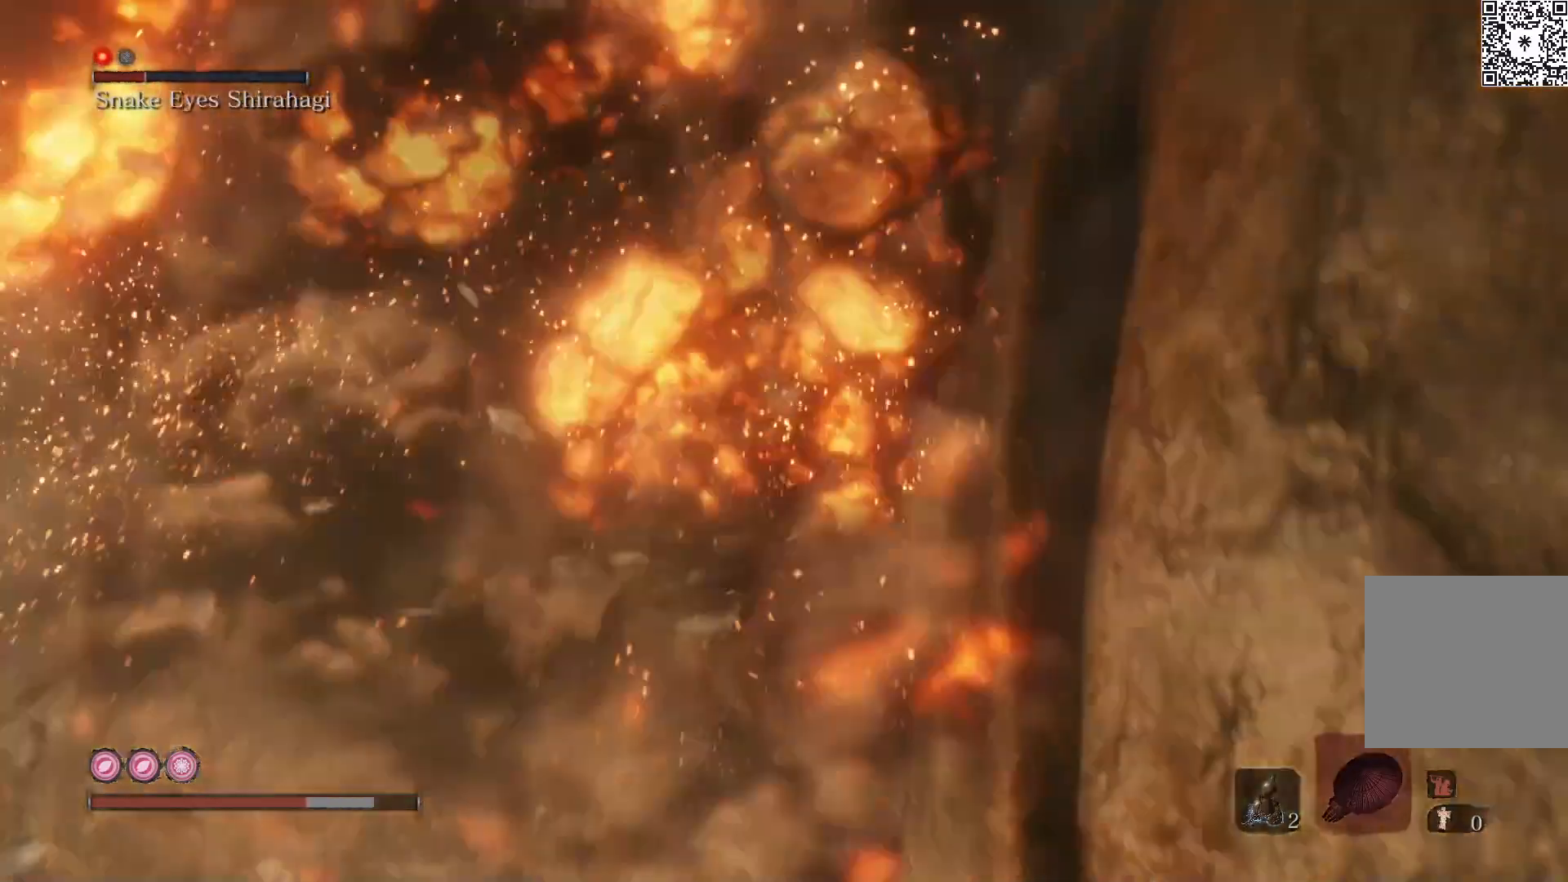
{"buttons": ["B"], "left_stick": "up", "right_stick": "center", "events": [[17, "B", "up"], [33, "right_stick", "right"], [150, "B", "down"], [217, "right_stick", "center"]]}
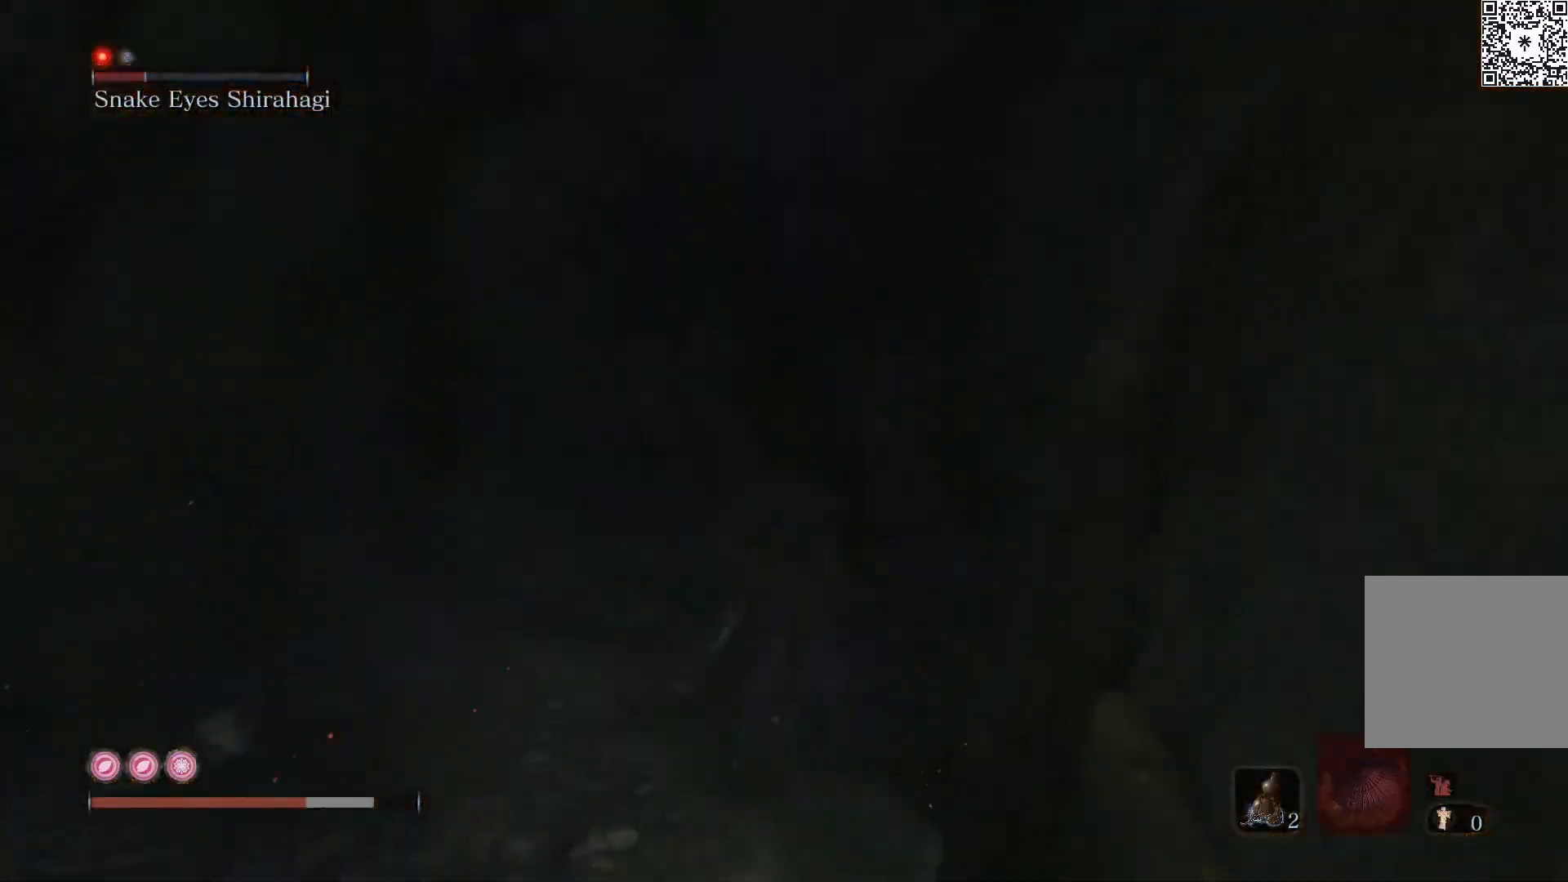
{"buttons": [], "left_stick": "up-left", "right_stick": "left", "events": [[100, "B", "up"], [250, "right_stick", "left"], [367, "left_stick", "up-left"]]}
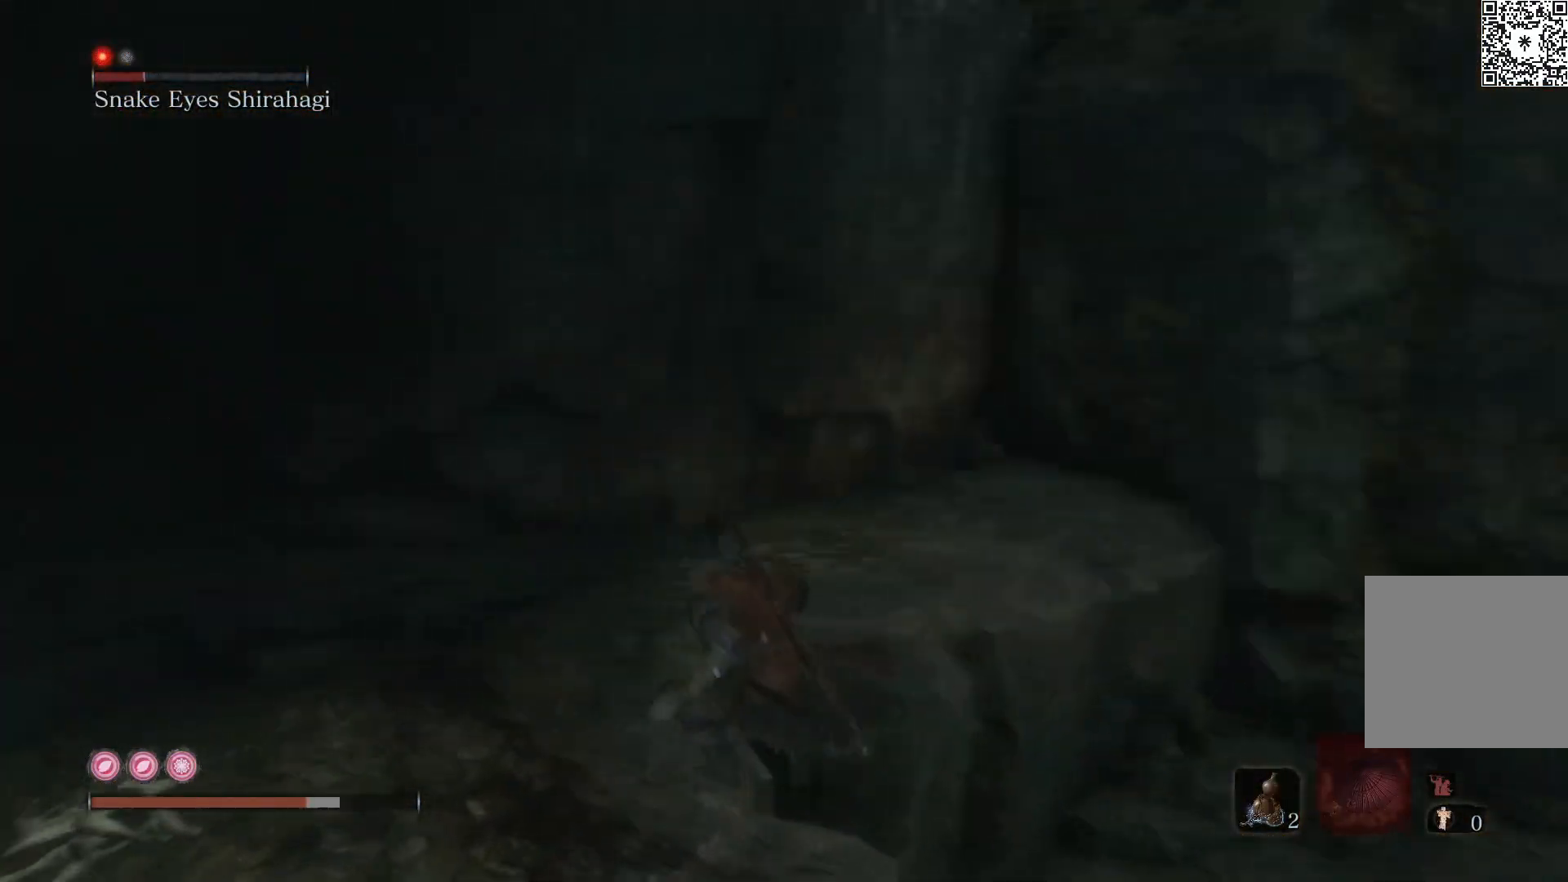
{"buttons": [], "left_stick": "up", "right_stick": "left", "events": [[83, "left_stick", "up"]]}
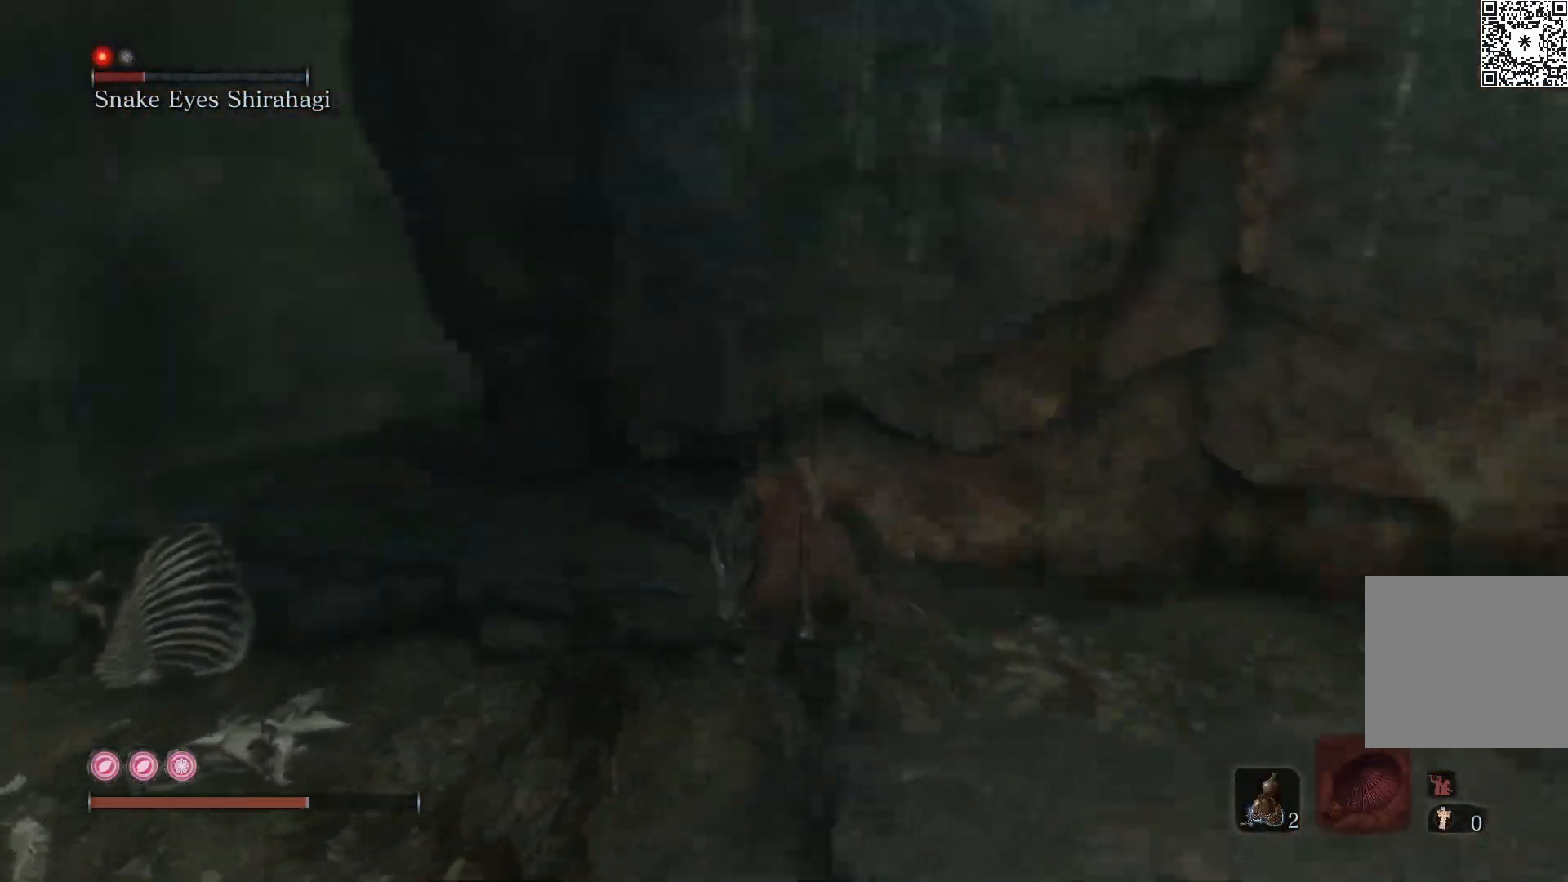
{"buttons": [], "left_stick": "center", "right_stick": "center", "events": [[133, "left_stick", "center"], [200, "right_stick", "center"]]}
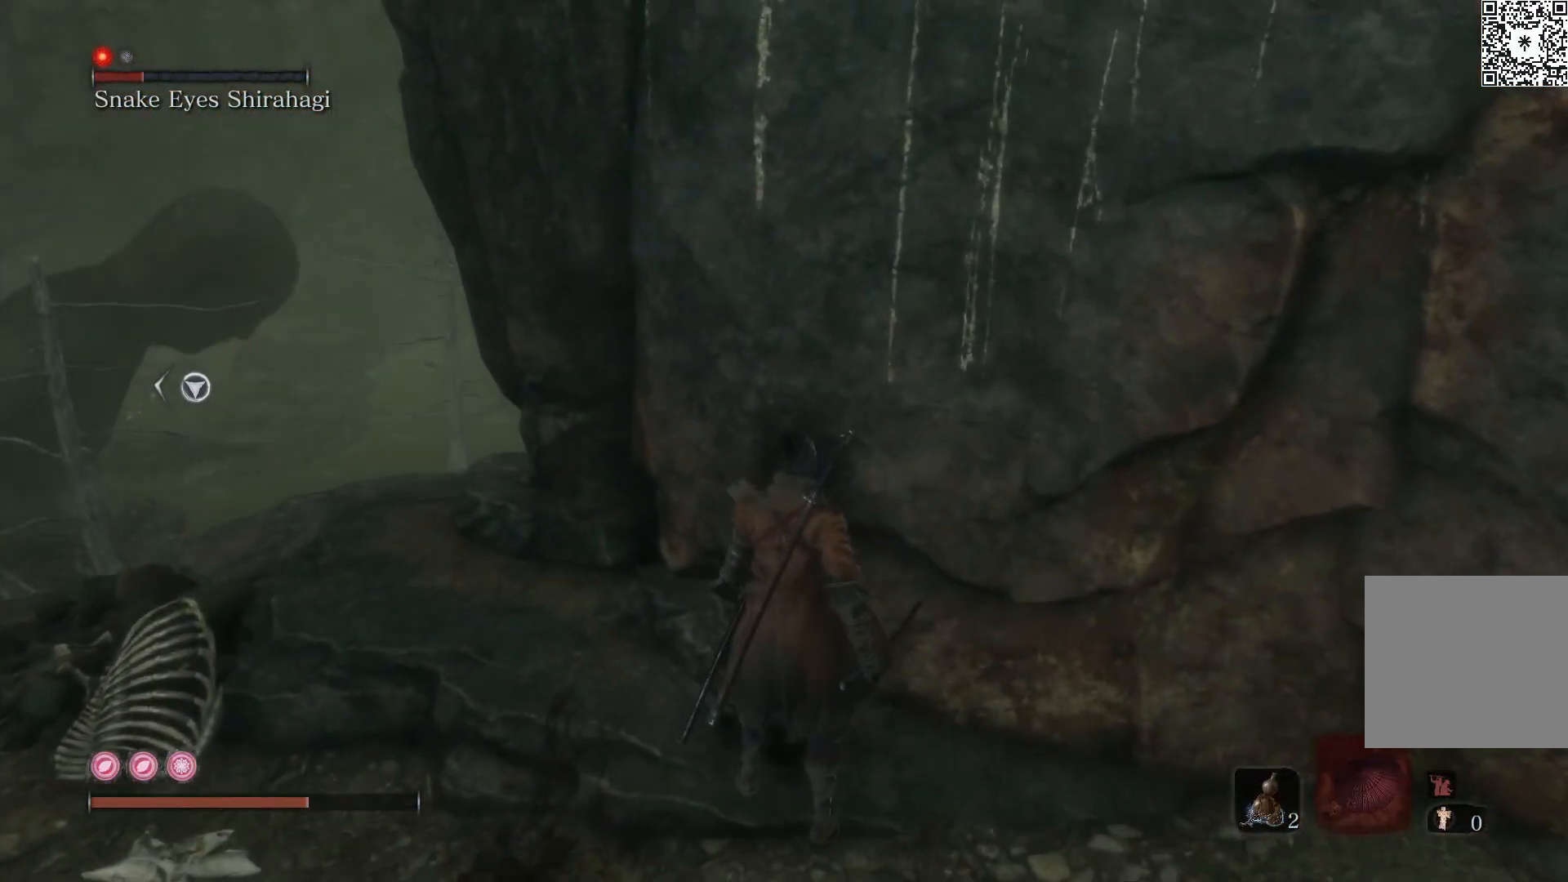
{"buttons": [], "left_stick": "center", "right_stick": "center", "events": [[100, "right_stick", "left"], [350, "left_stick", "left"], [467, "right_stick", "center"], [500, "left_stick", "center"]]}
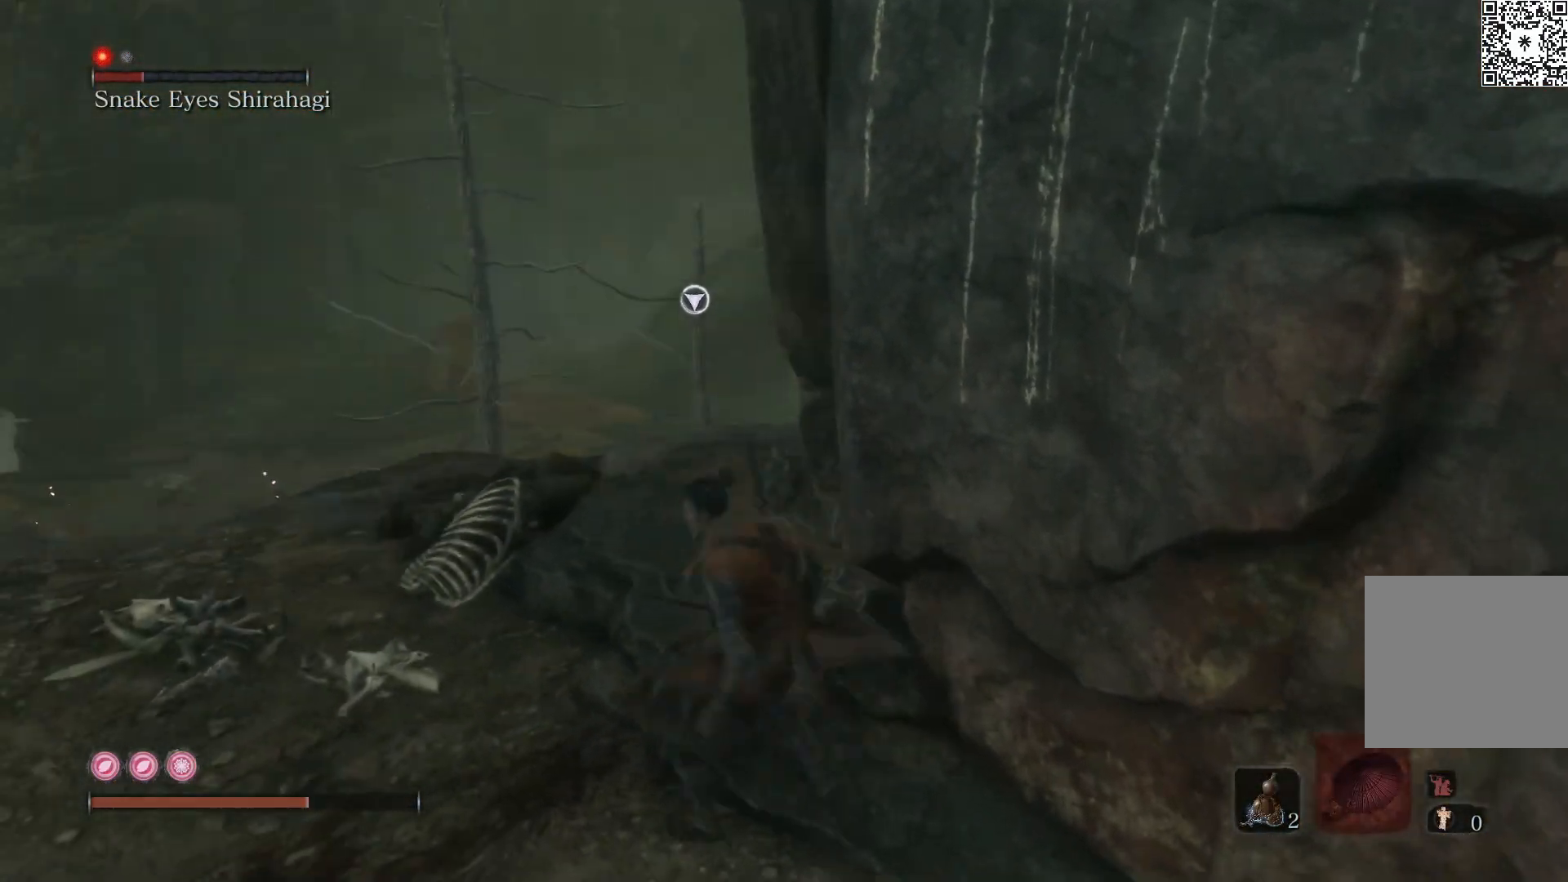
{"buttons": [], "left_stick": "left", "right_stick": "down-right", "events": [[333, "right_stick", "down-right"], [367, "left_stick", "down-left"], [417, "left_stick", "left"]]}
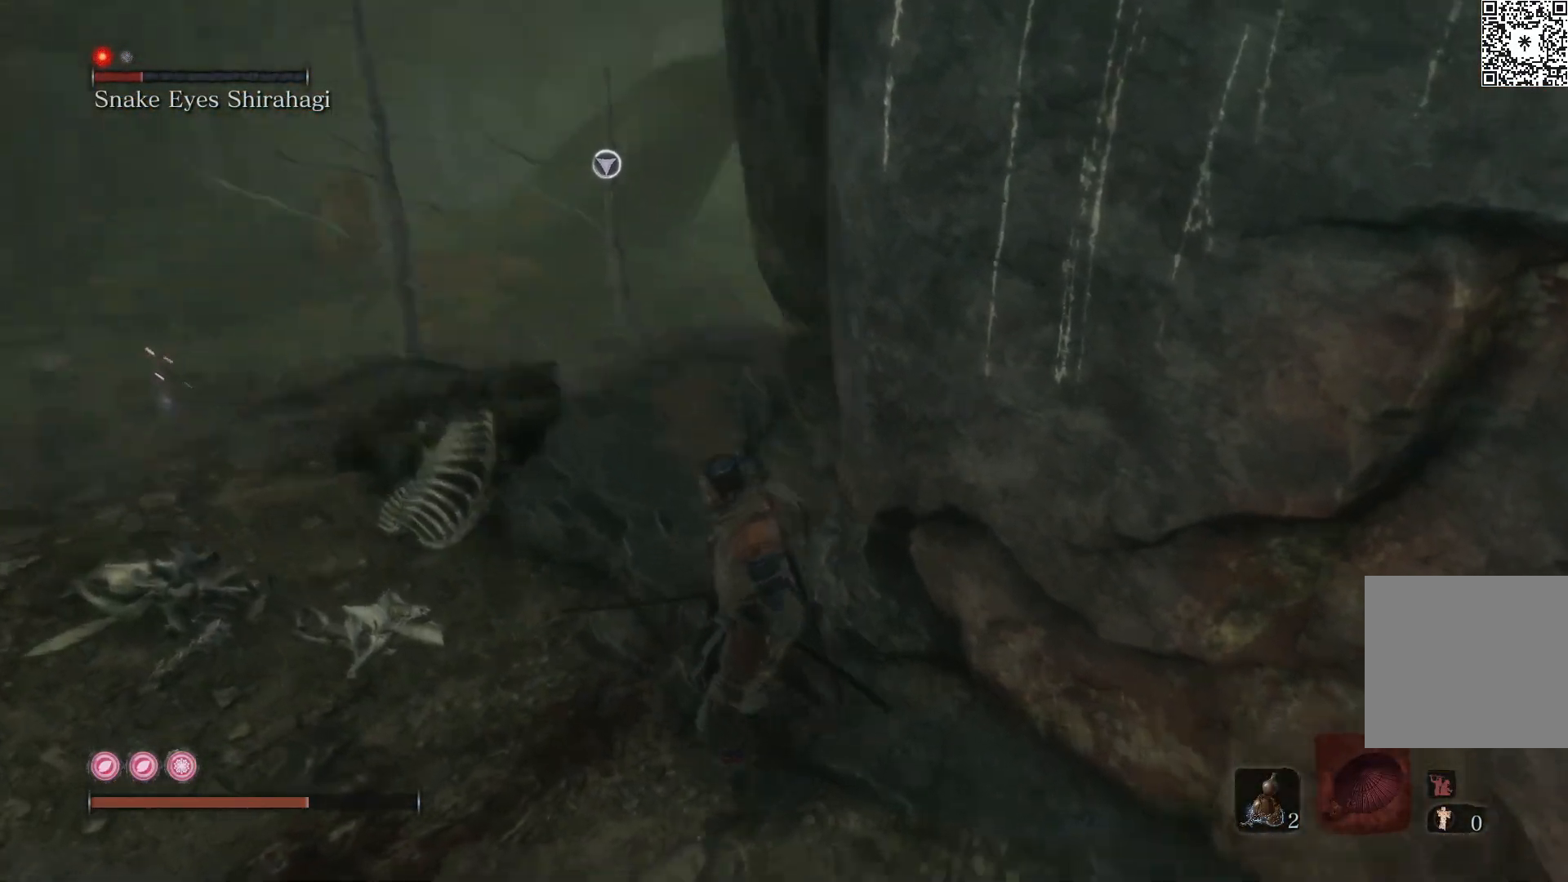
{"buttons": [], "left_stick": "center", "right_stick": "center", "events": [[50, "left_stick", "up-left"], [383, "left_stick", "center"], [450, "right_stick", "center"]]}
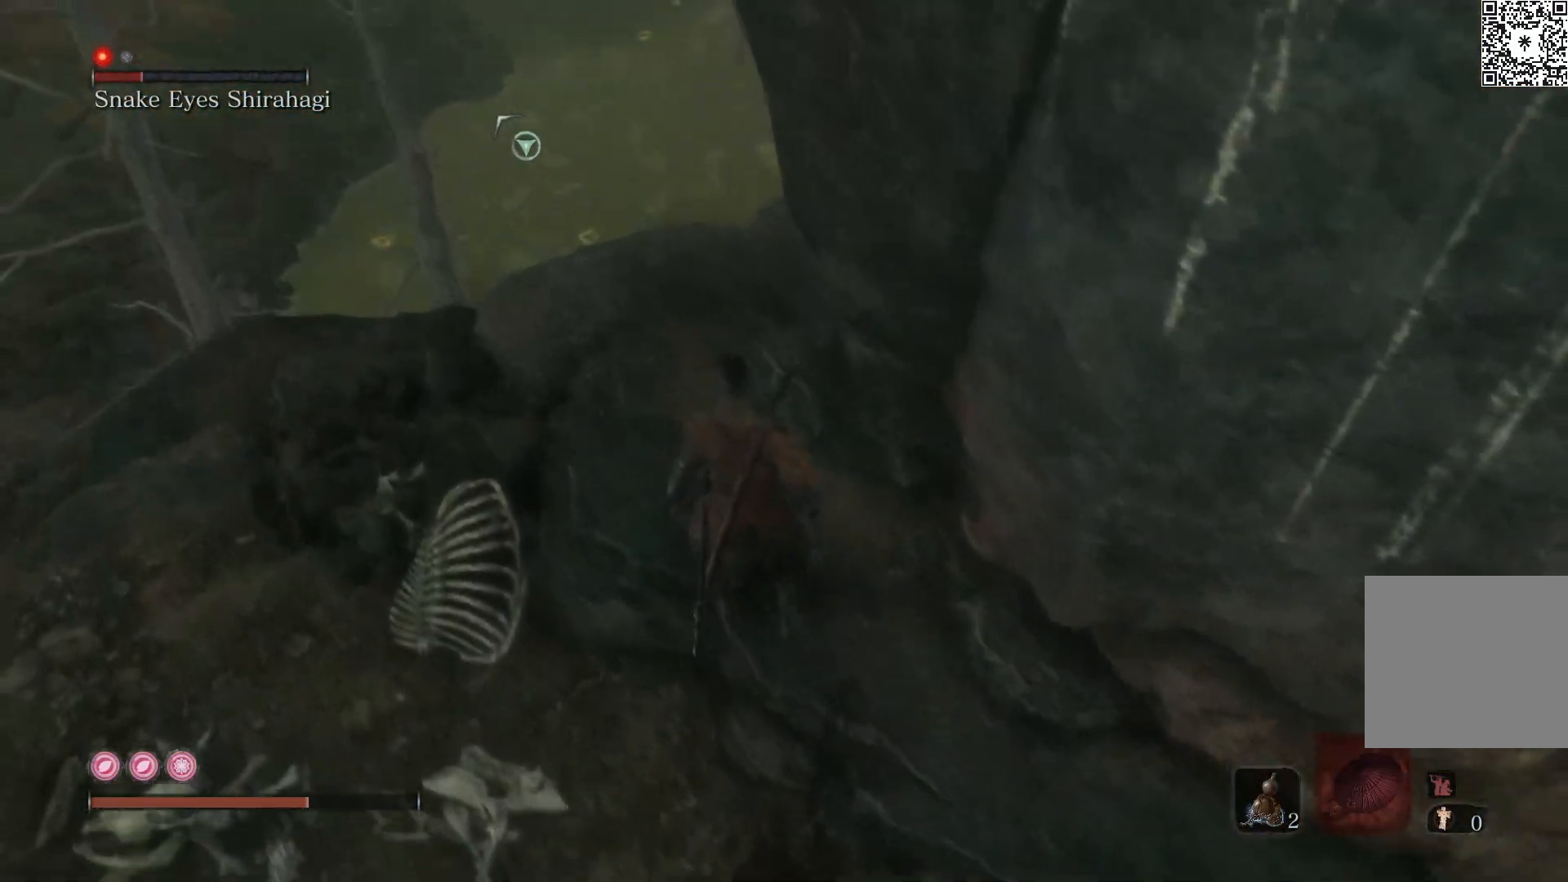
{"buttons": [], "left_stick": "down-left", "right_stick": "center", "events": [[17, "left_stick", "down"], [483, "left_stick", "down-left"]]}
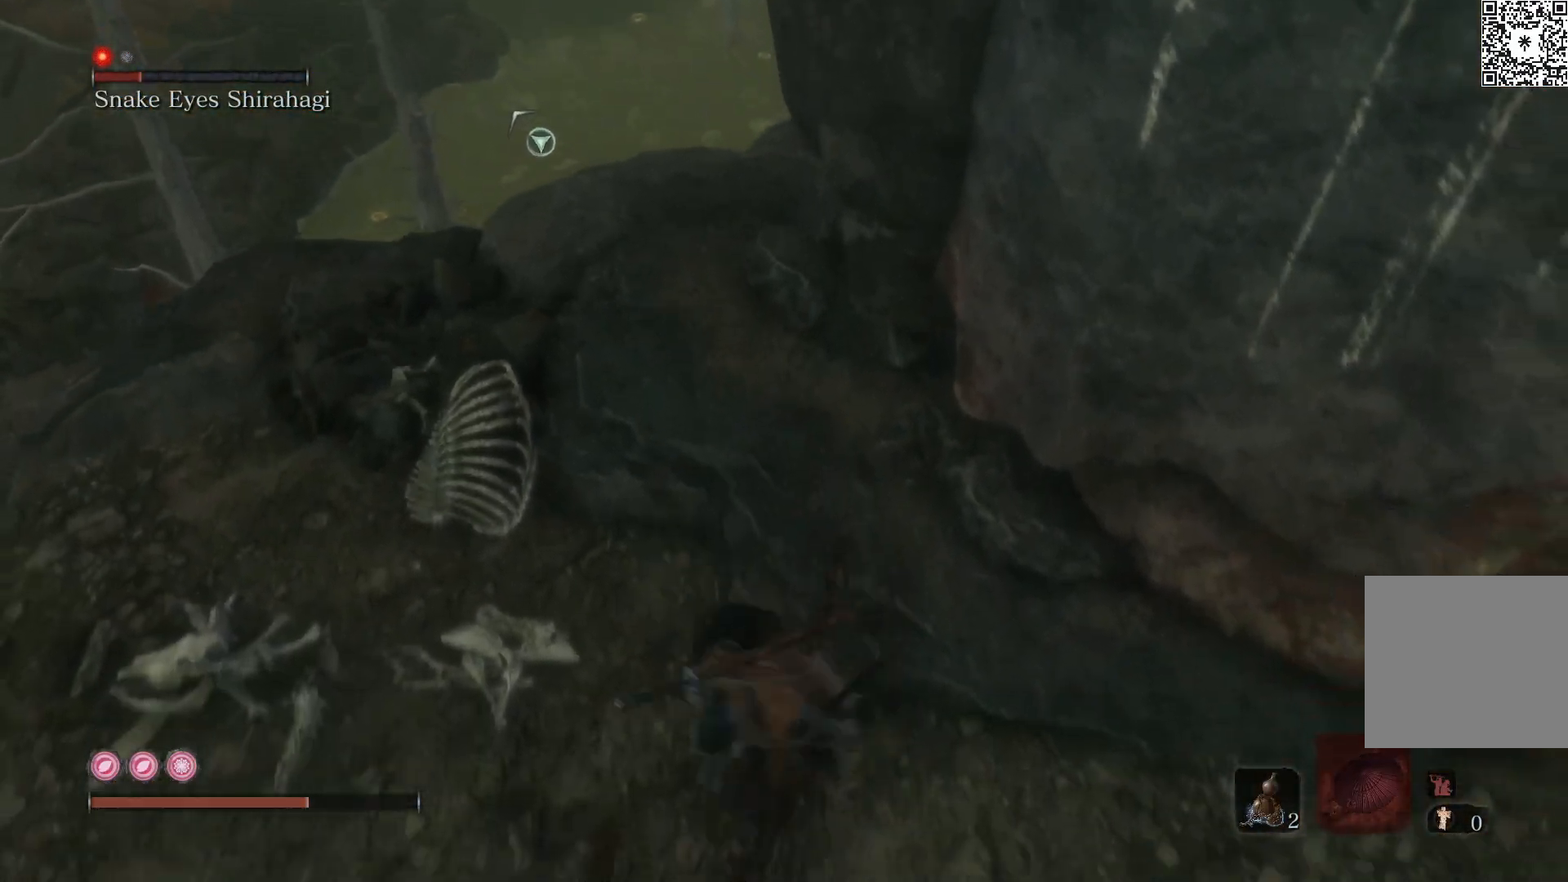
{"buttons": [], "left_stick": "right", "right_stick": "center", "events": [[183, "left_stick", "center"], [250, "left_stick", "right"]]}
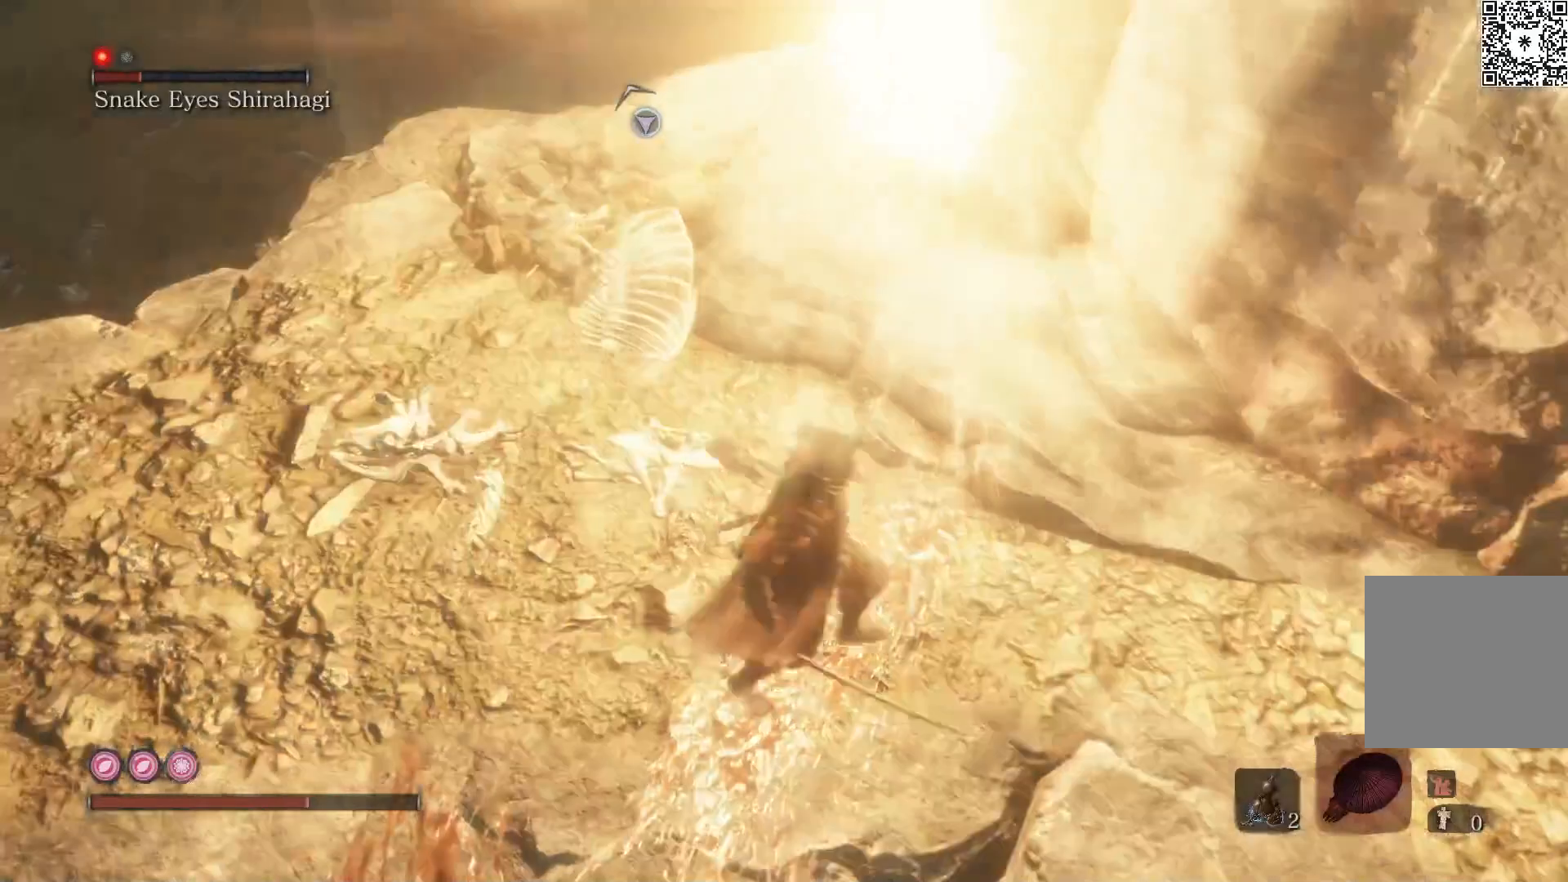
{"buttons": [], "left_stick": "left", "right_stick": "left", "events": [[50, "right_stick", "up-left"], [250, "left_stick", "center"], [400, "right_stick", "left"], [450, "left_stick", "left"]]}
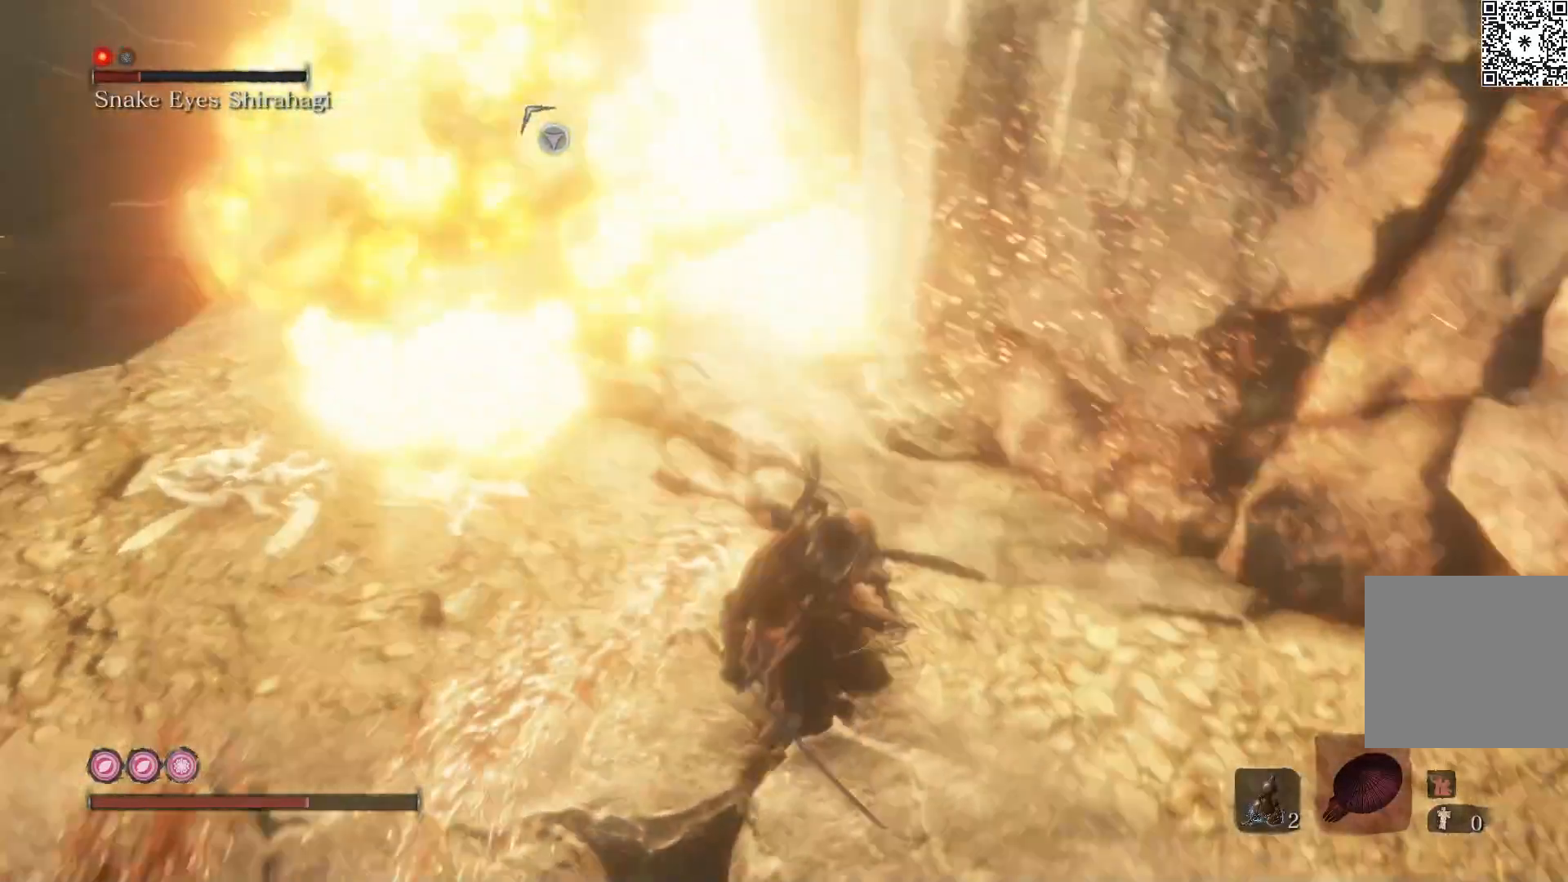
{"buttons": [], "left_stick": "center", "right_stick": "center", "events": [[233, "right_stick", "center"], [283, "left_stick", "center"]]}
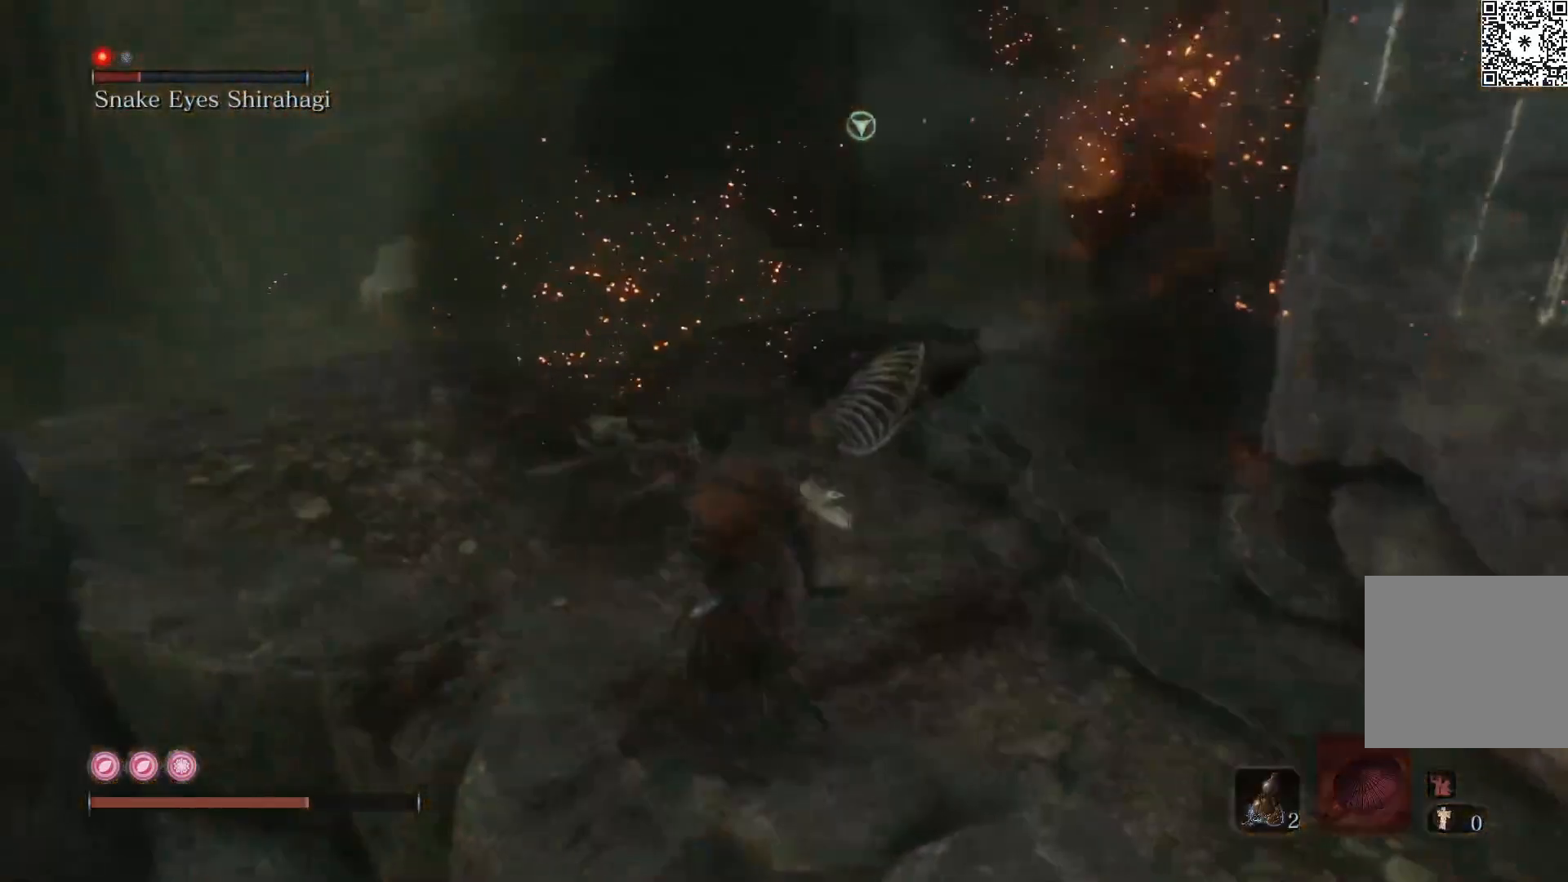
{"buttons": [], "left_stick": "right", "right_stick": "right", "events": [[367, "right_stick", "right"], [483, "left_stick", "right"]]}
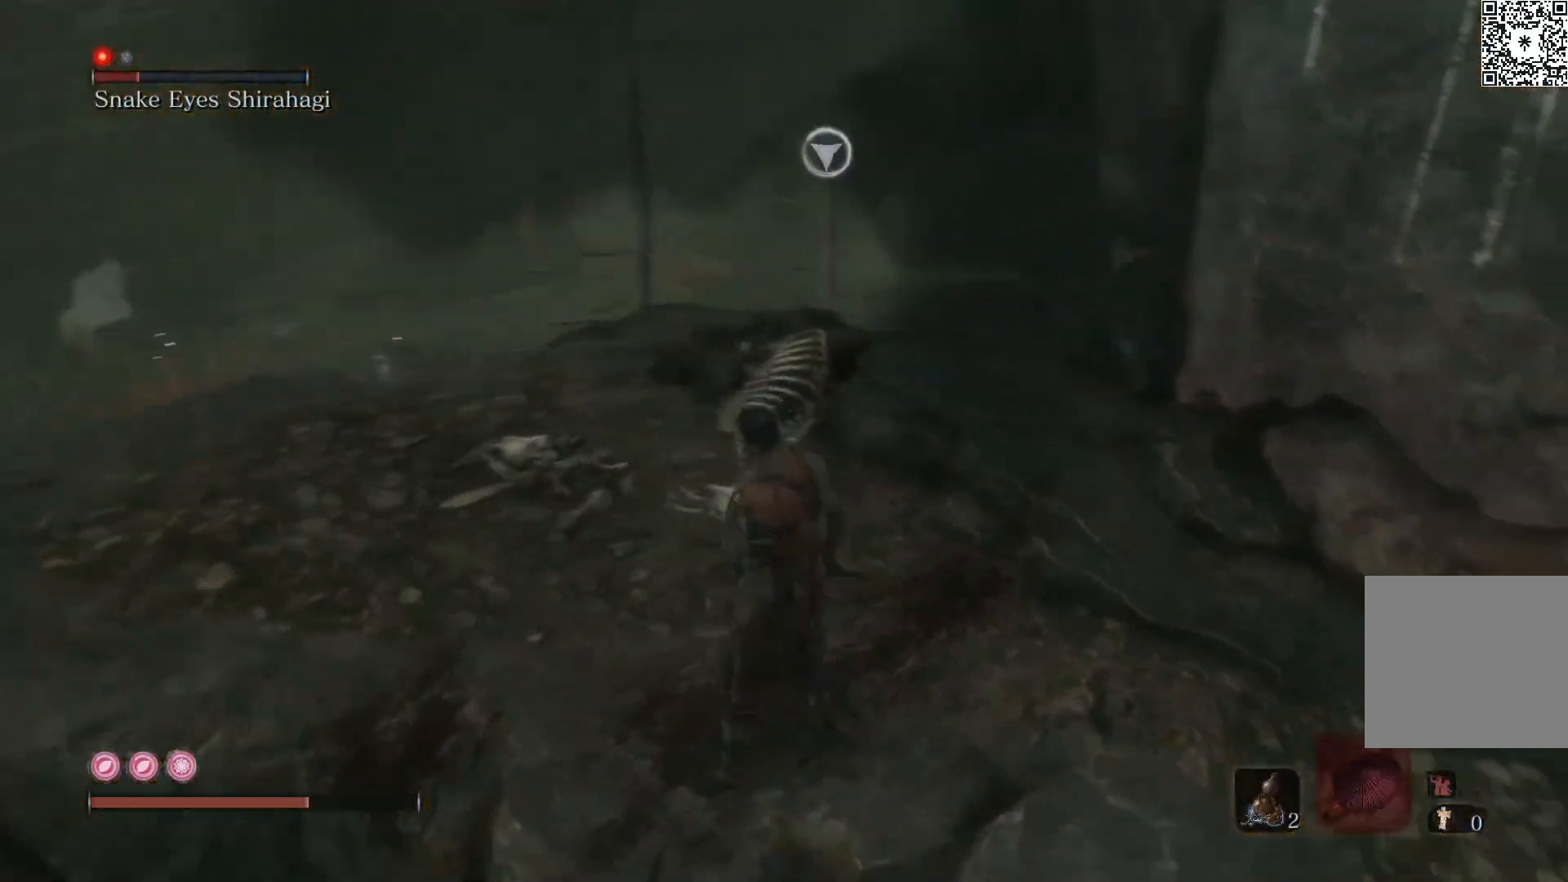
{"buttons": [], "left_stick": "center", "right_stick": "center", "events": [[133, "right_stick", "center"], [333, "left_stick", "center"]]}
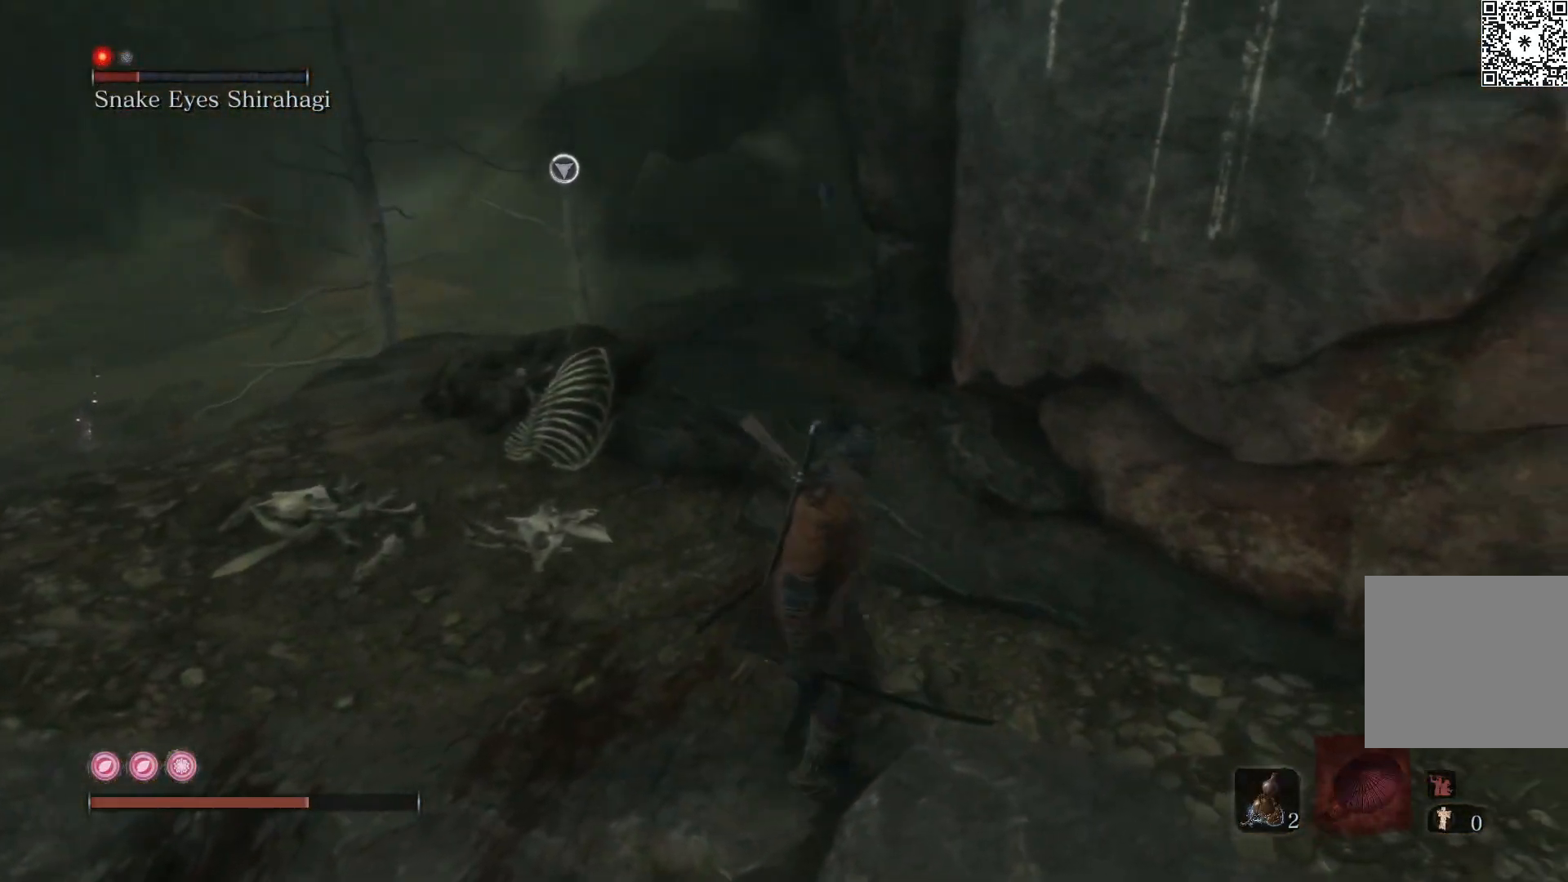
{"buttons": [], "left_stick": "center", "right_stick": "center", "events": [[117, "START", "down"], [267, "START", "up"]]}
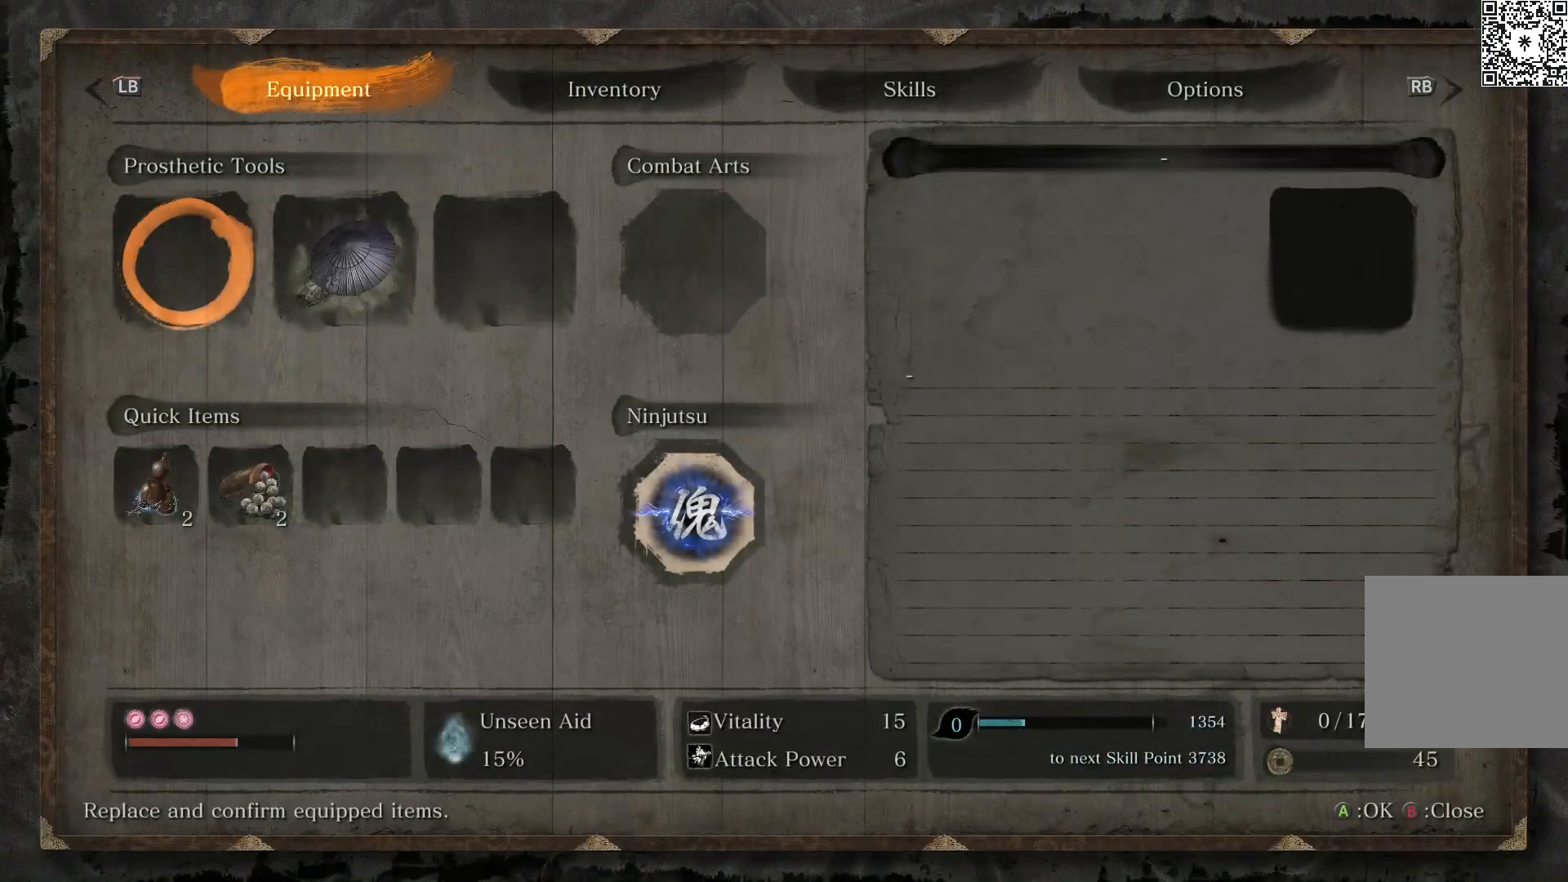
{"buttons": [], "left_stick": "center", "right_stick": "center", "events": [[183, "DPAD_DOWN", "down"], [300, "DPAD_DOWN", "up"], [450, "DPAD_RIGHT", "down"], [500, "DPAD_RIGHT", "up"]]}
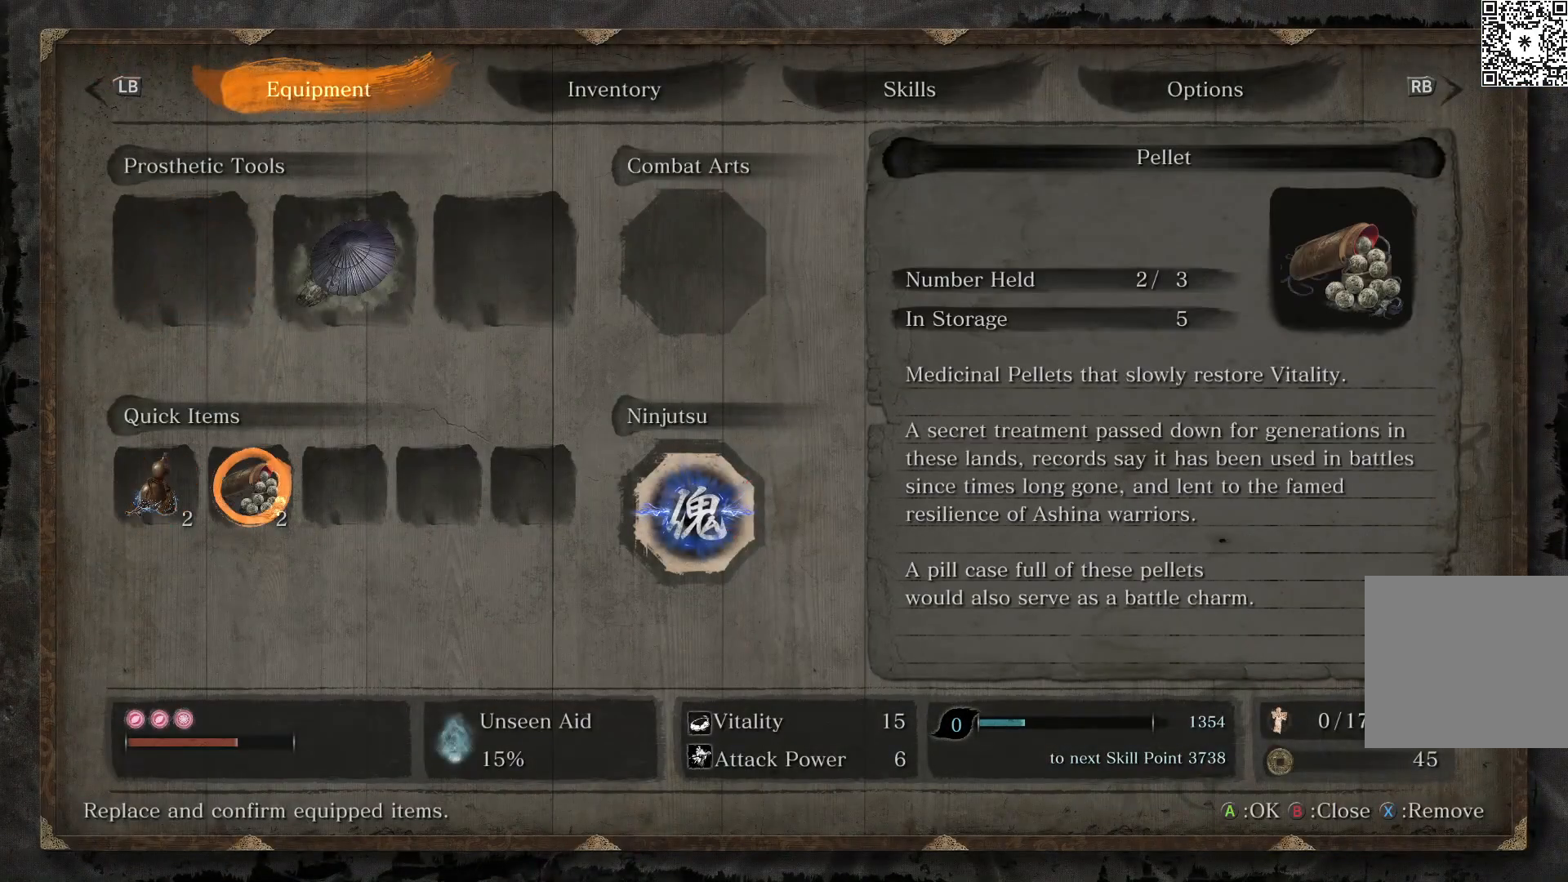
{"buttons": [], "left_stick": "center", "right_stick": "center", "events": [[83, "DPAD_RIGHT", "down"], [150, "A", "down"], [200, "DPAD_RIGHT", "up"], [283, "A", "up"]]}
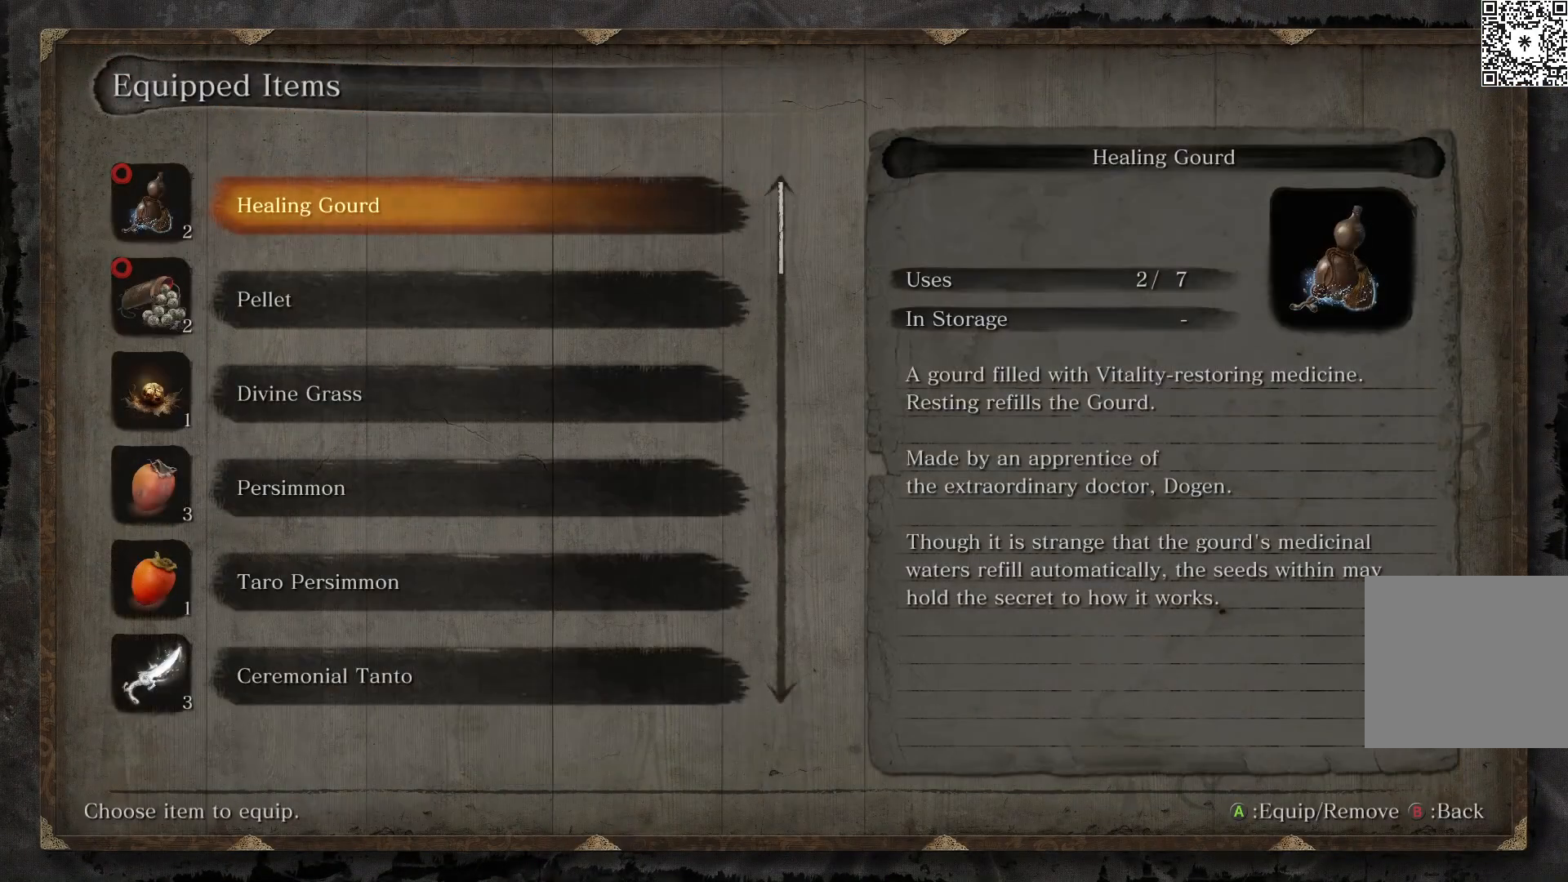
{"buttons": ["DPAD_DOWN"], "left_stick": "center", "right_stick": "center", "events": [[133, "DPAD_DOWN", "down"]]}
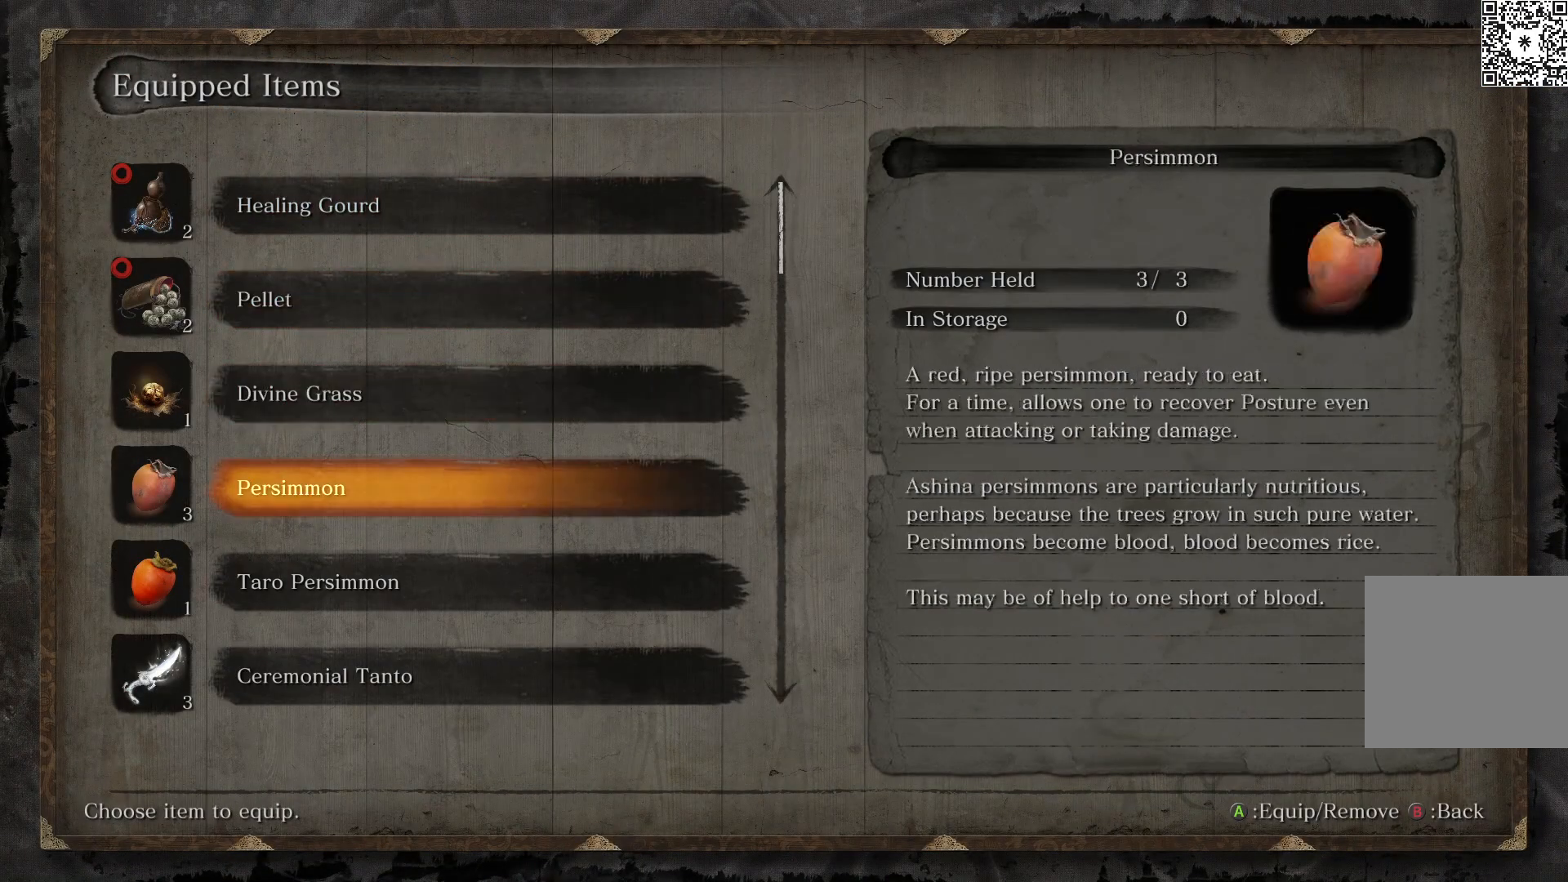
{"buttons": ["A"], "left_stick": "center", "right_stick": "center", "events": [[150, "DPAD_DOWN", "up"], [450, "A", "down"]]}
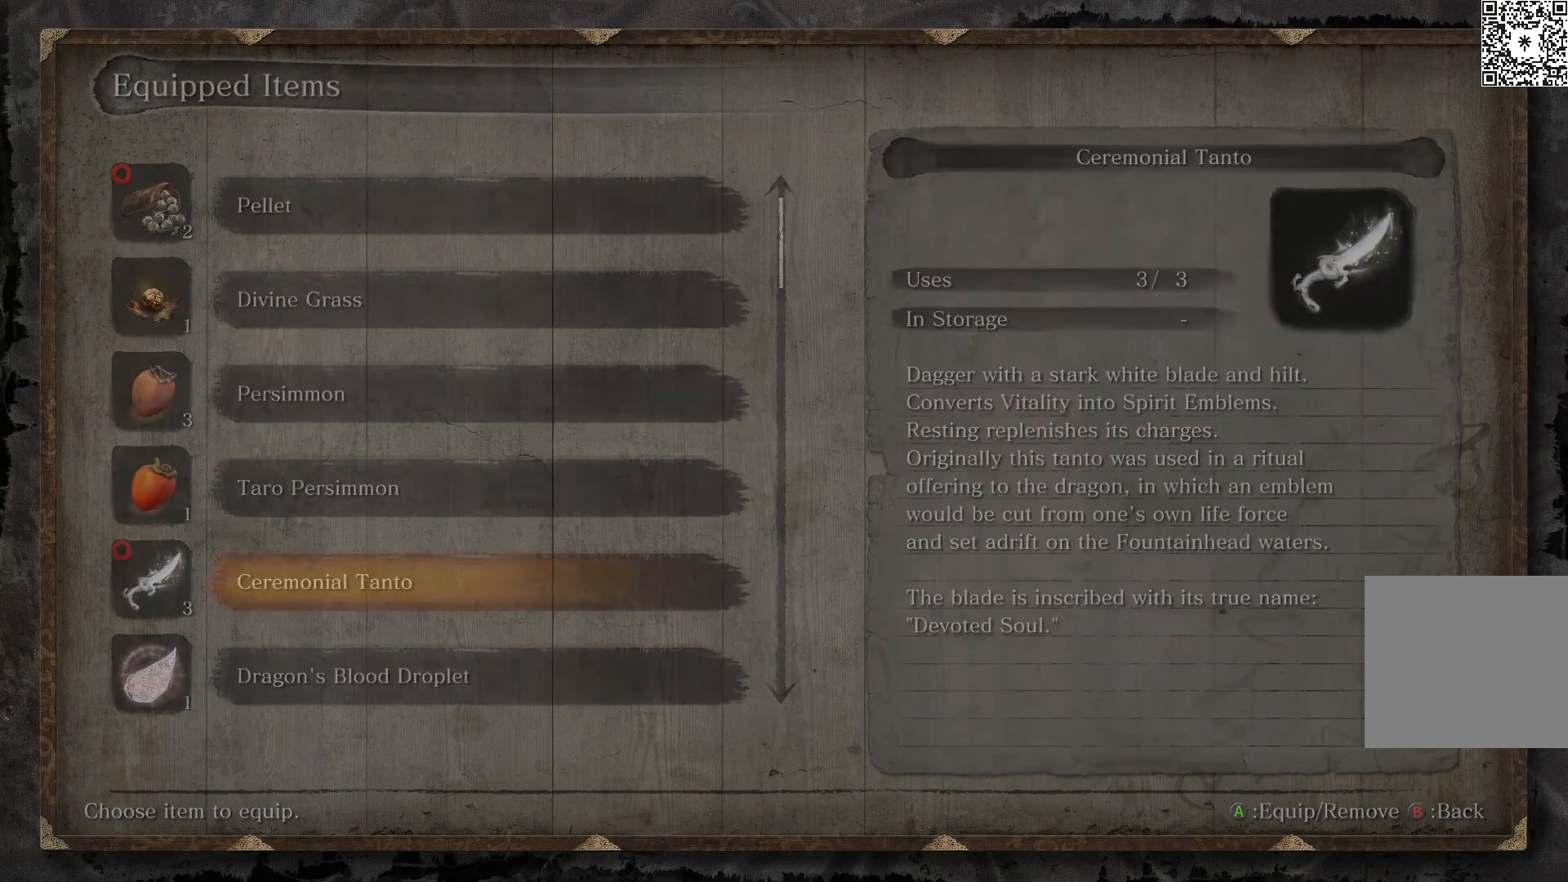
{"buttons": ["B"], "left_stick": "center", "right_stick": "center", "events": [[67, "A", "up"], [400, "B", "down"]]}
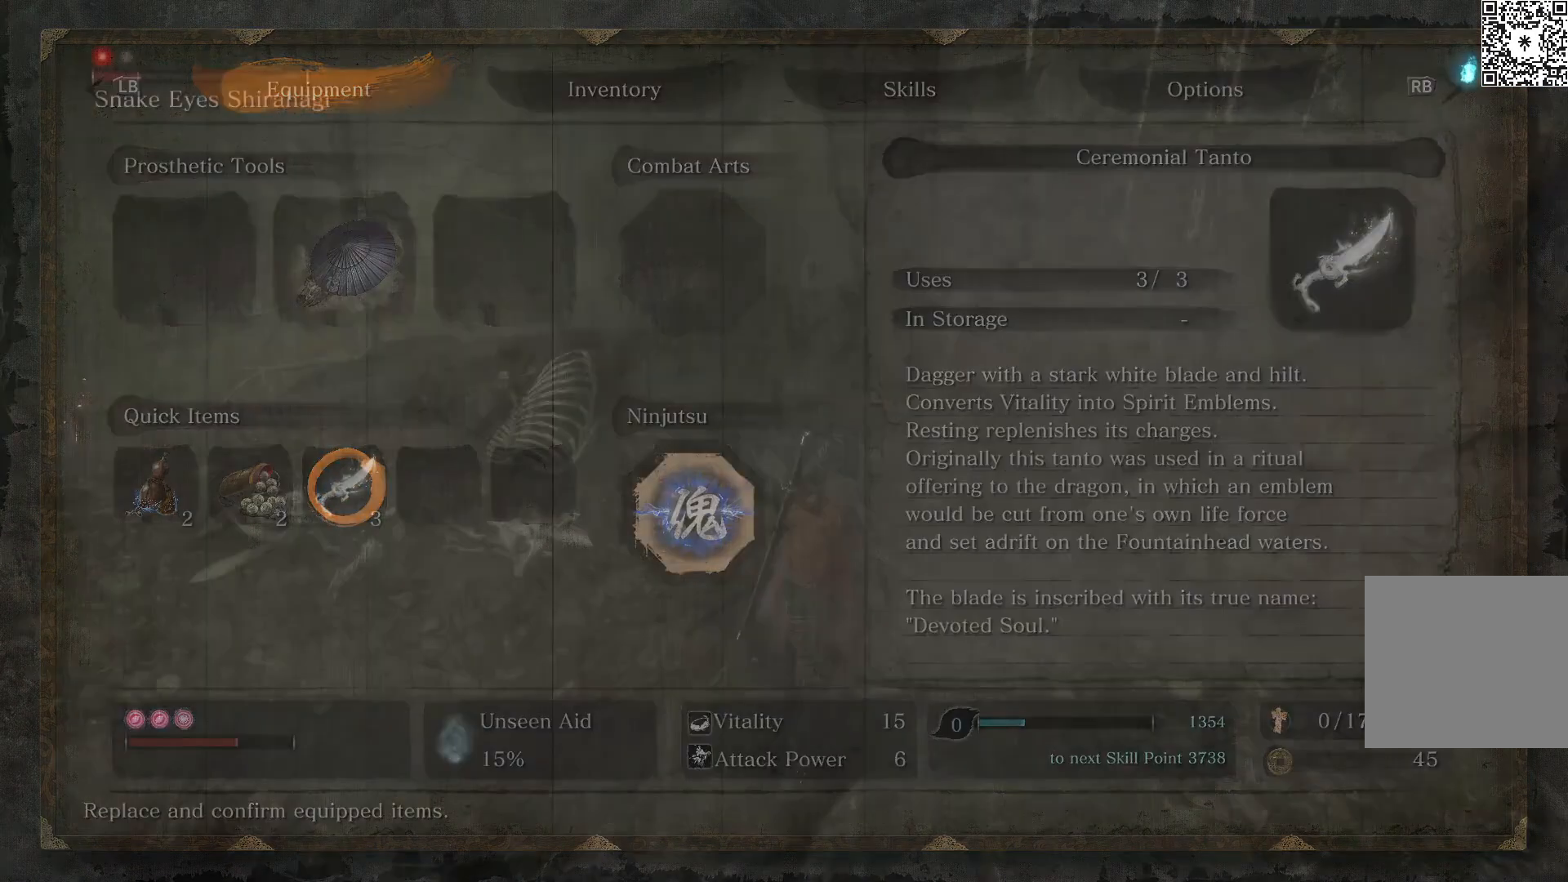
{"buttons": [], "left_stick": "center", "right_stick": "center", "events": [[33, "B", "up"]]}
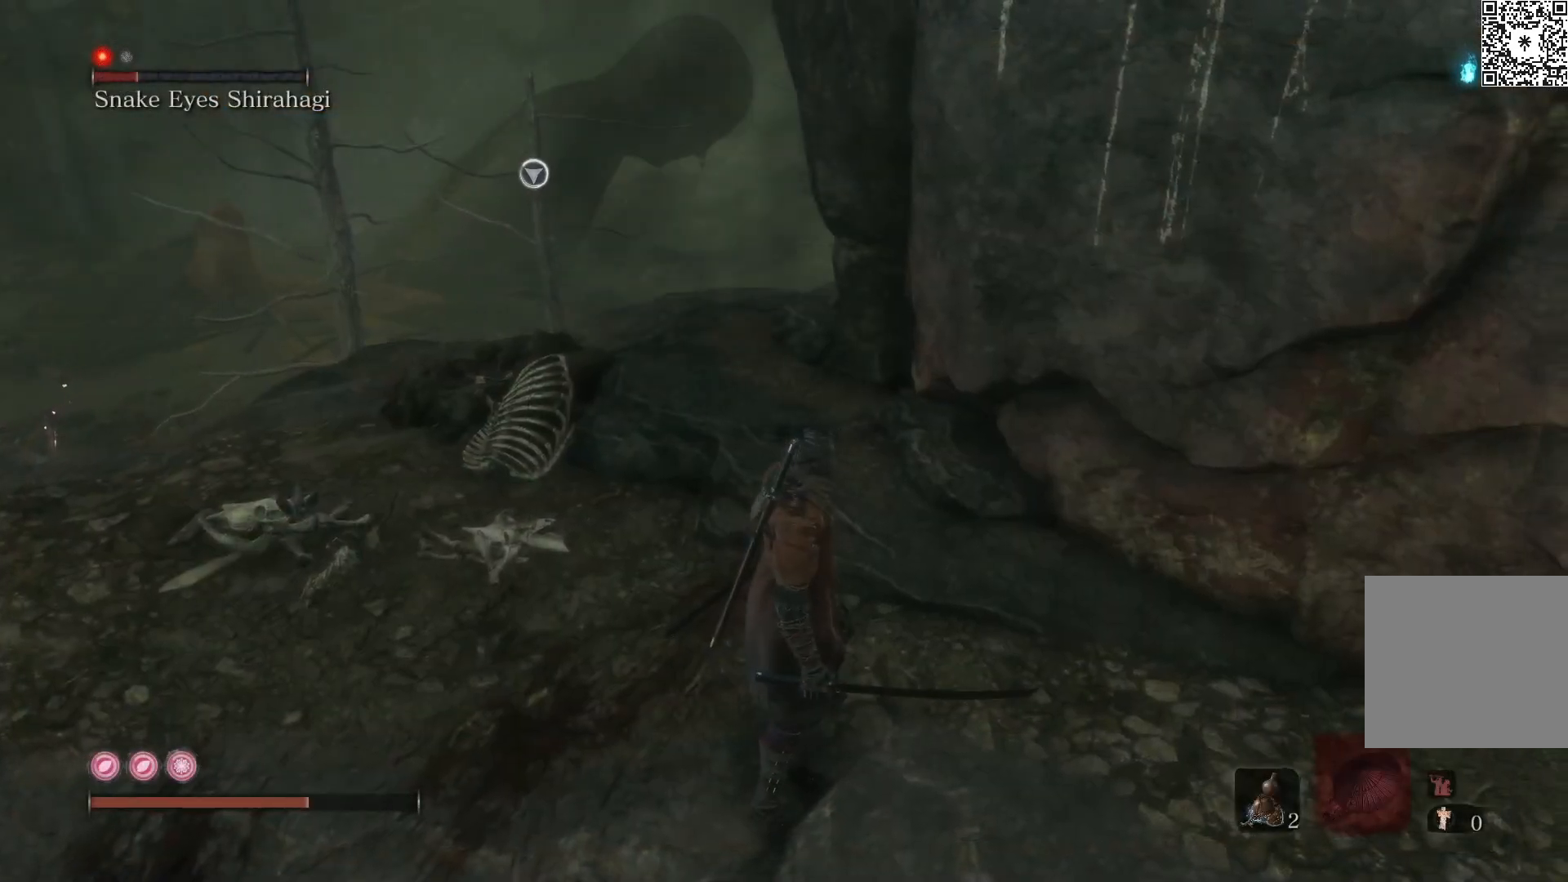
{"buttons": [], "left_stick": "center", "right_stick": "center", "events": [[217, "DPAD_RIGHT", "down"], [317, "DPAD_RIGHT", "up"]]}